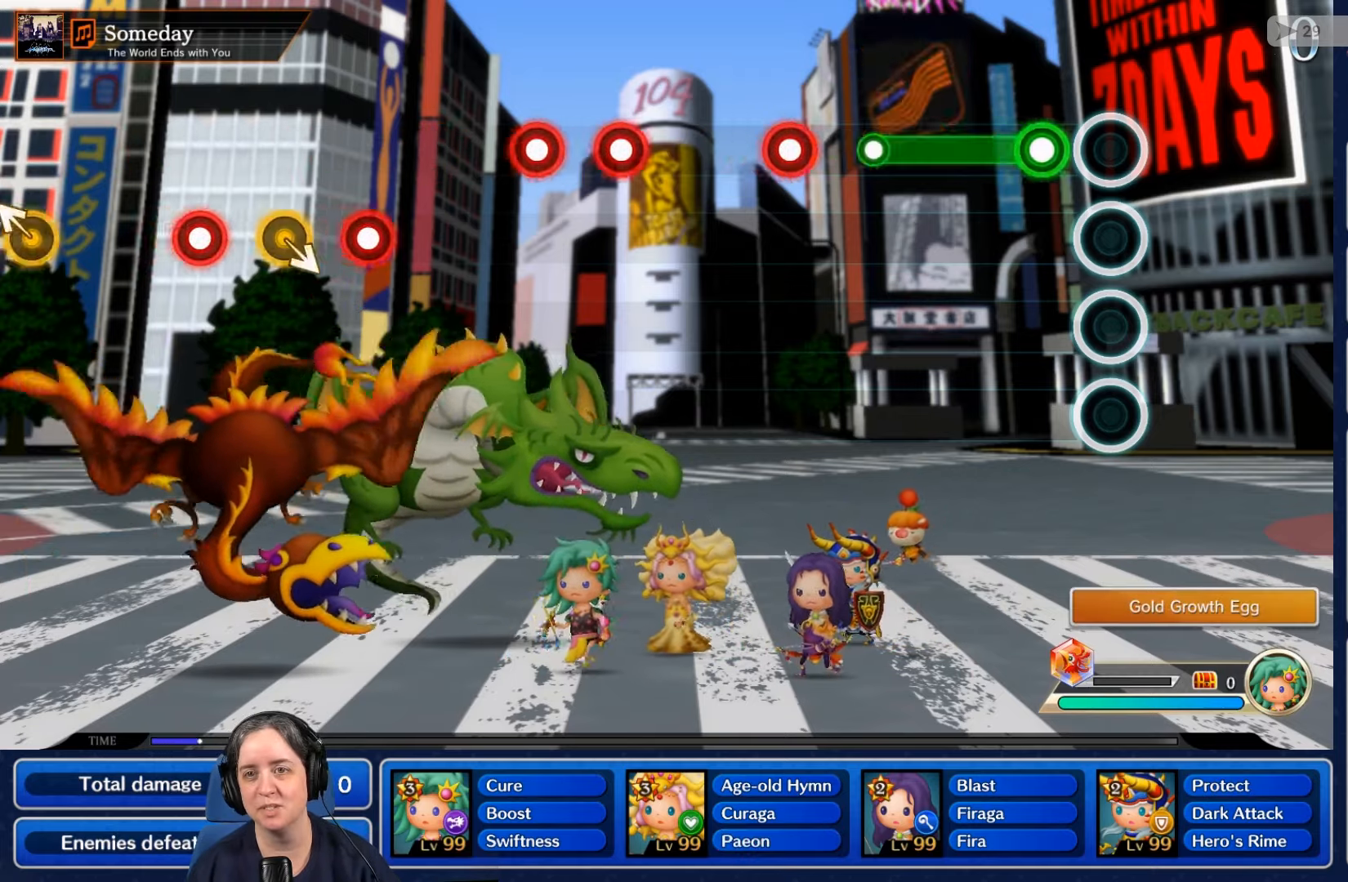
Gameplay with a controller (Nintendo layout); each line is a JSON object with the inputs held at the frame after it. "events" lists button and stick changes between this image and that frame as [ms after this image, input, new state], when the widget could be followed in between. Not read: L3 R3 SELECT START.
{"buttons": [], "left_stick": "center", "right_stick": "center", "events": [[134, "R2", "down"], [500, "R2", "up"]]}
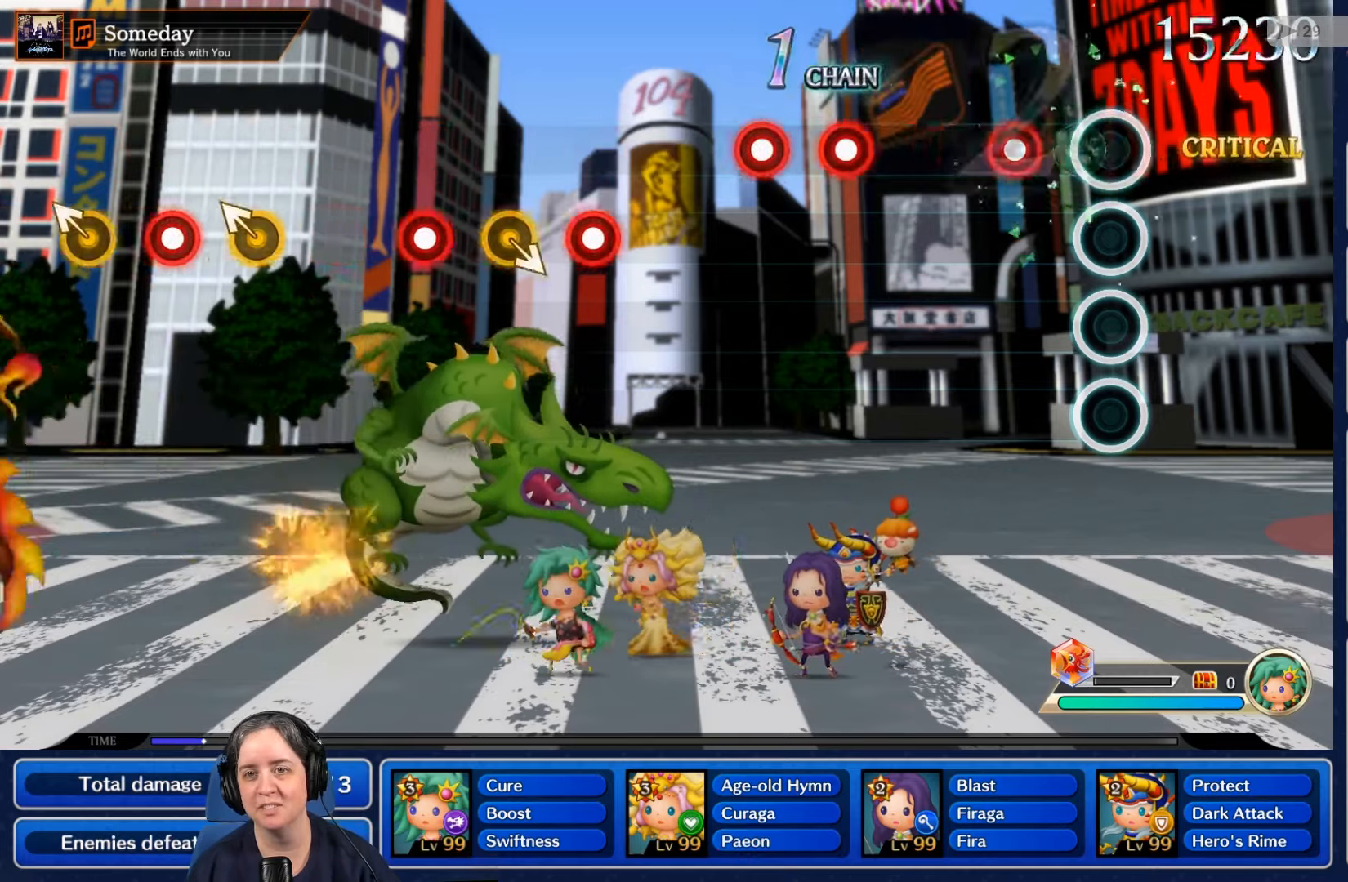
{"buttons": [], "left_stick": "center", "right_stick": "center", "events": [[167, "L2", "down"], [300, "L2", "up"]]}
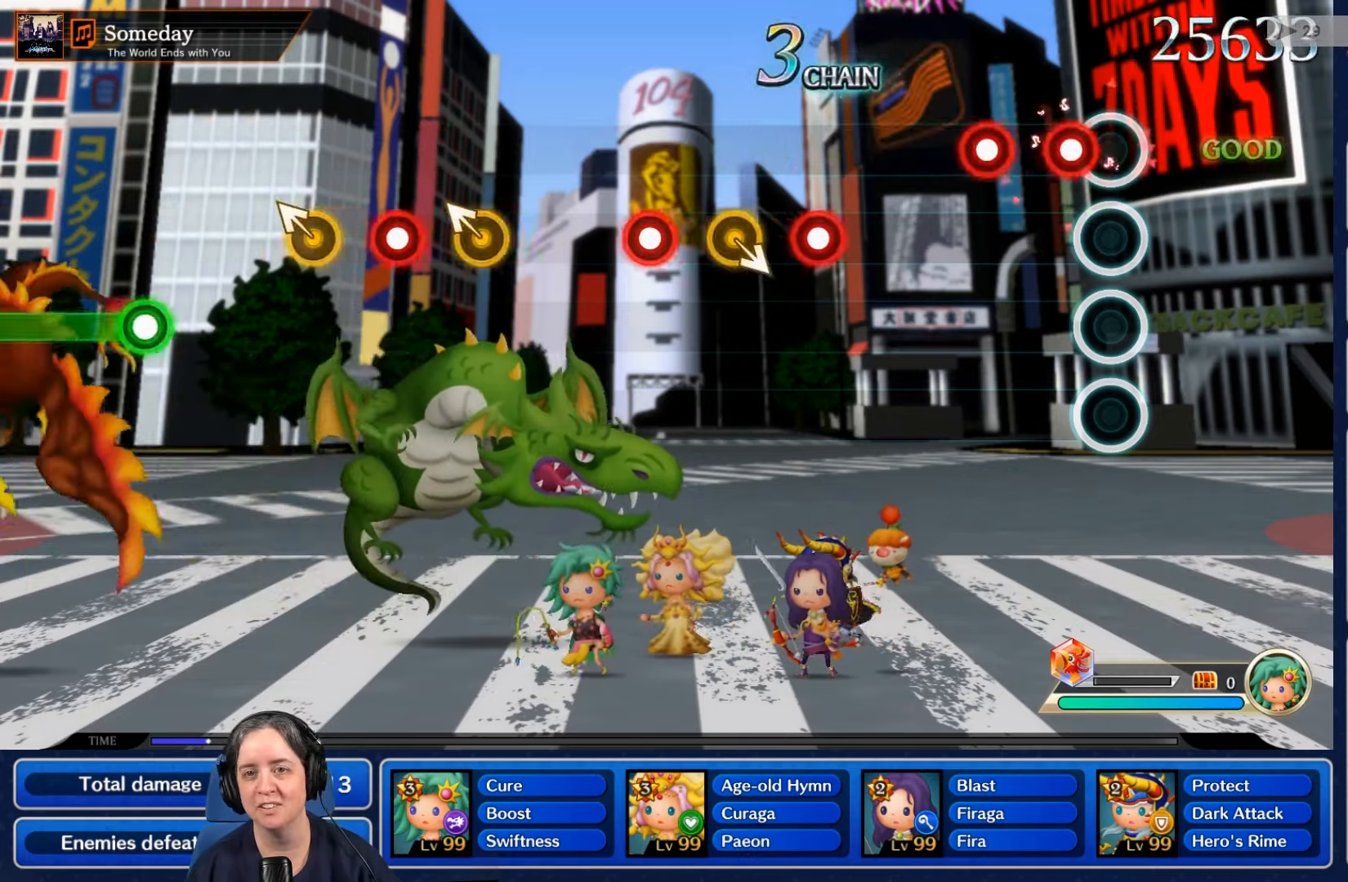
{"buttons": [], "left_stick": "center", "right_stick": "center", "events": [[67, "R2", "down"], [200, "R2", "up"], [234, "L2", "down"], [366, "L2", "up"]]}
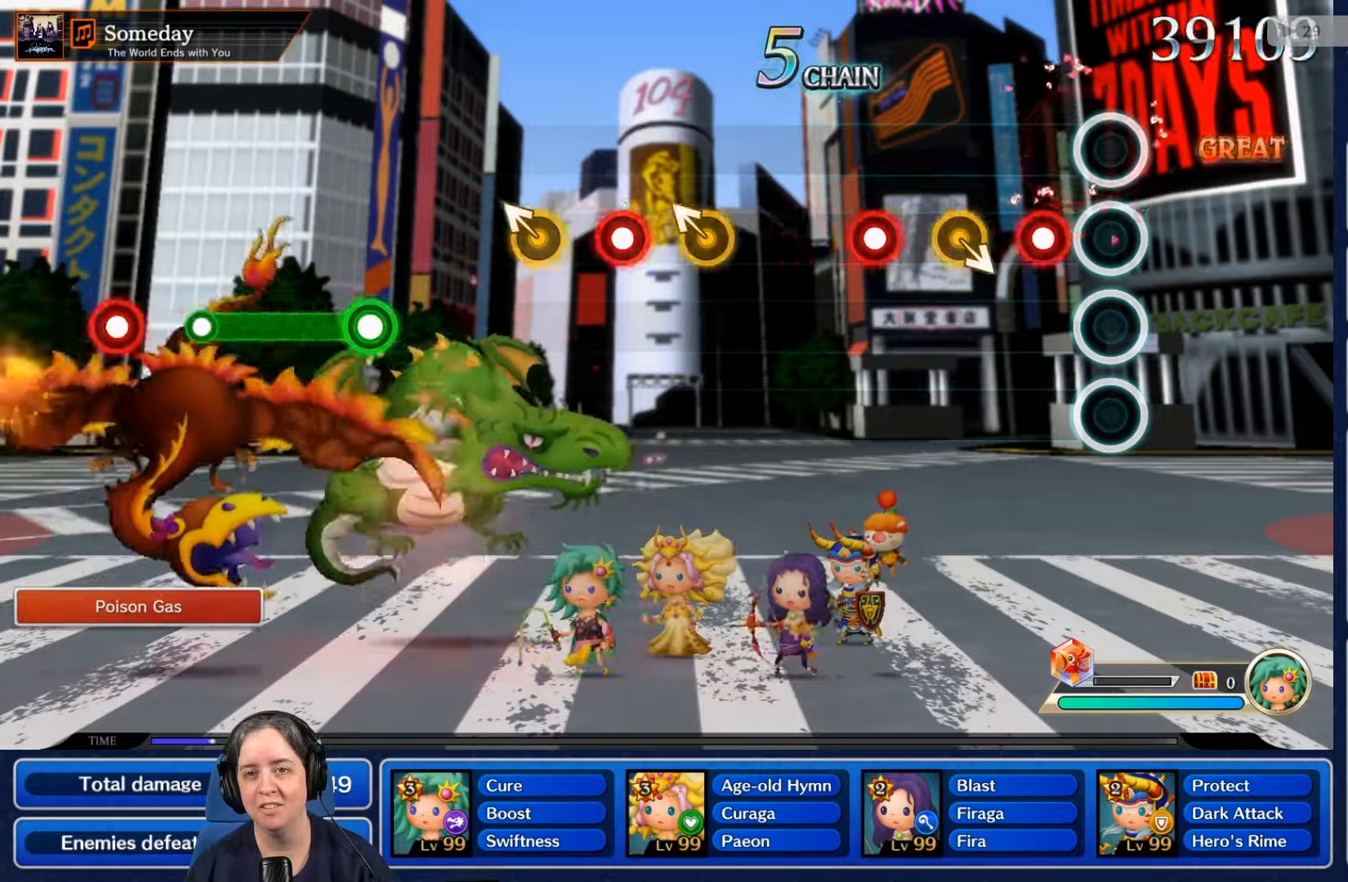
{"buttons": ["R2"], "left_stick": "center", "right_stick": "center", "events": [[133, "R2", "down"], [266, "R2", "up"], [466, "R2", "down"]]}
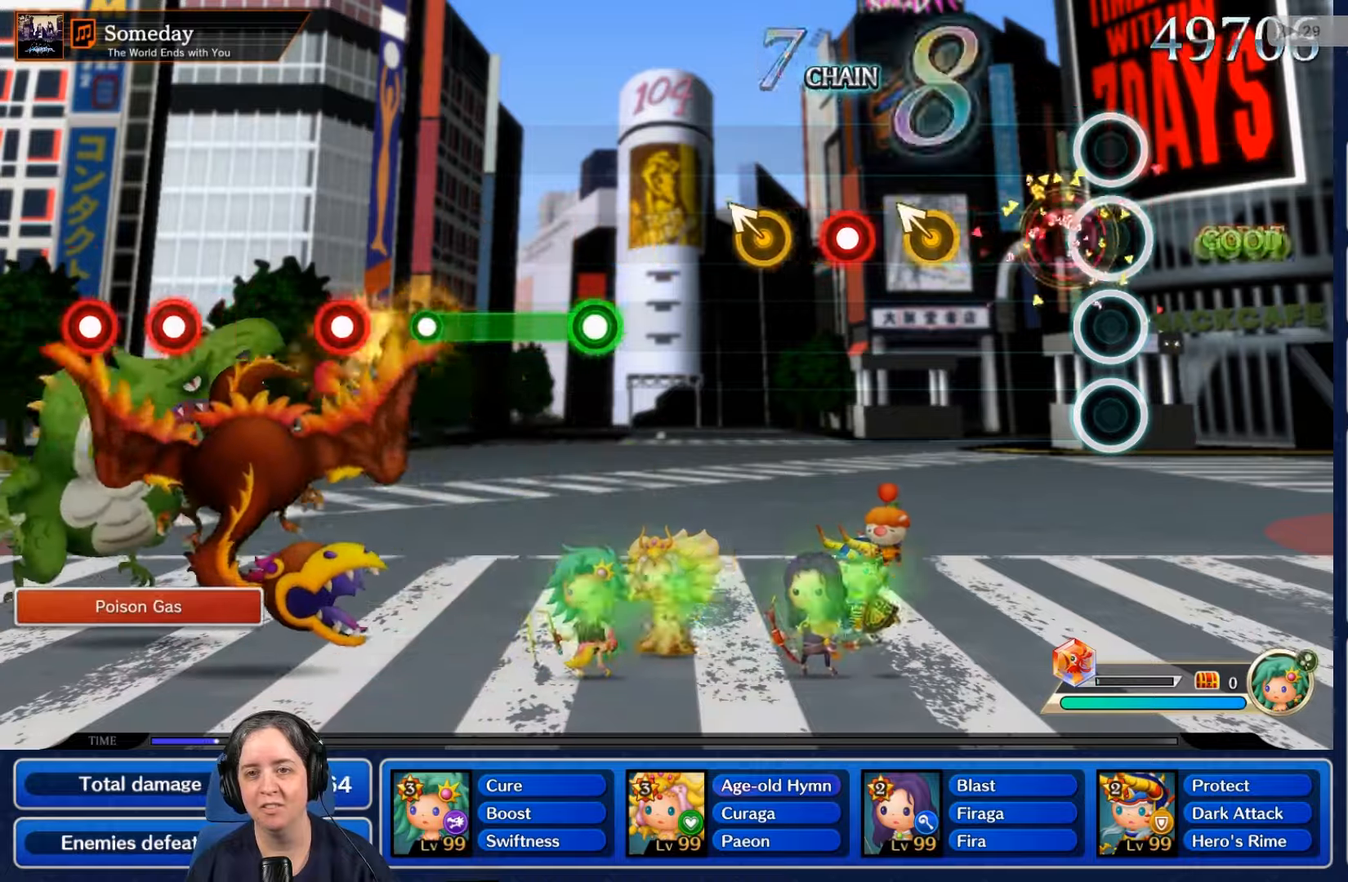
{"buttons": [], "left_stick": "center", "right_stick": "center", "events": [[100, "R2", "up"]]}
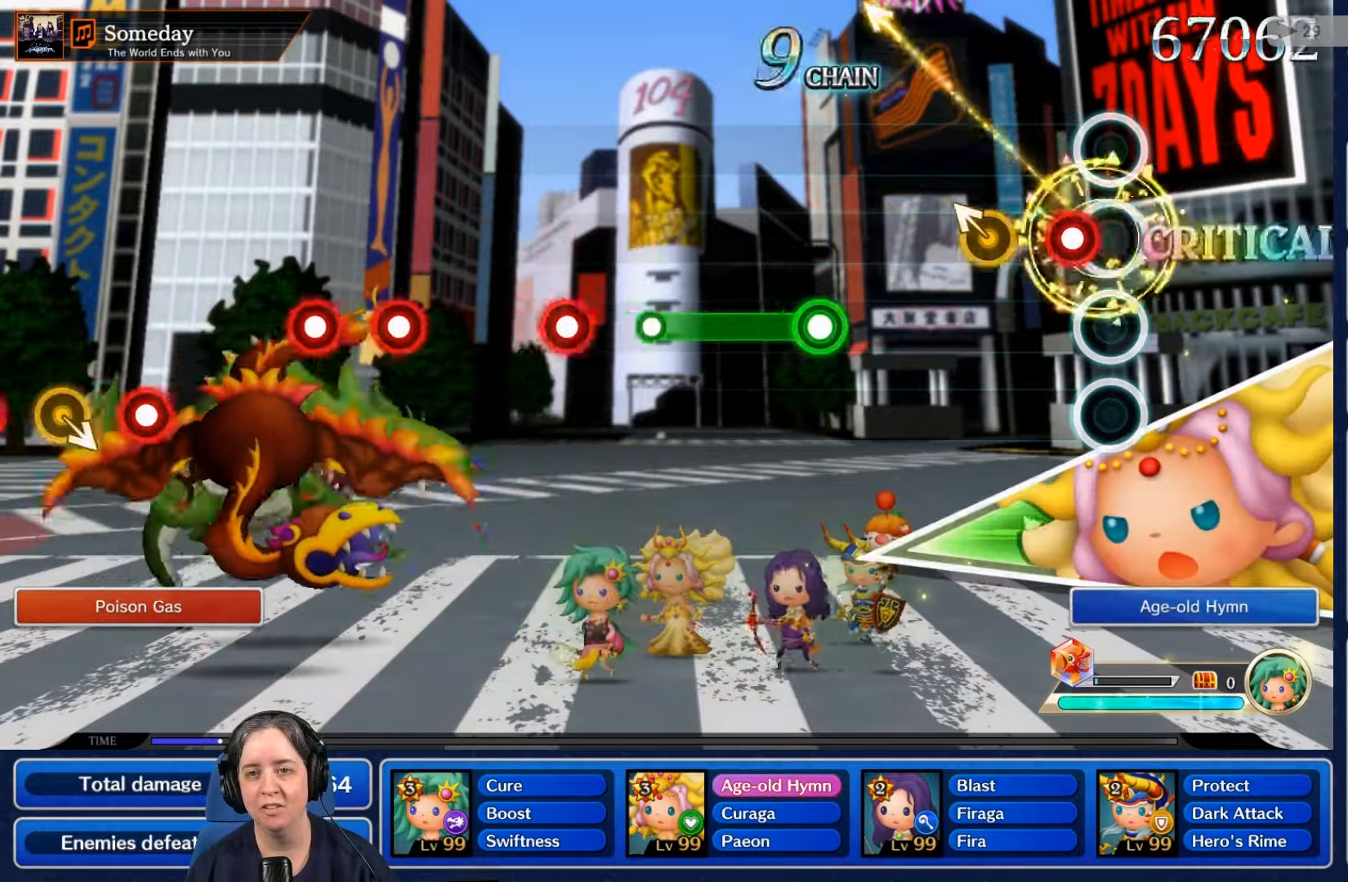
{"buttons": [], "left_stick": "center", "right_stick": "center", "events": [[100, "R2", "down"], [233, "R2", "up"]]}
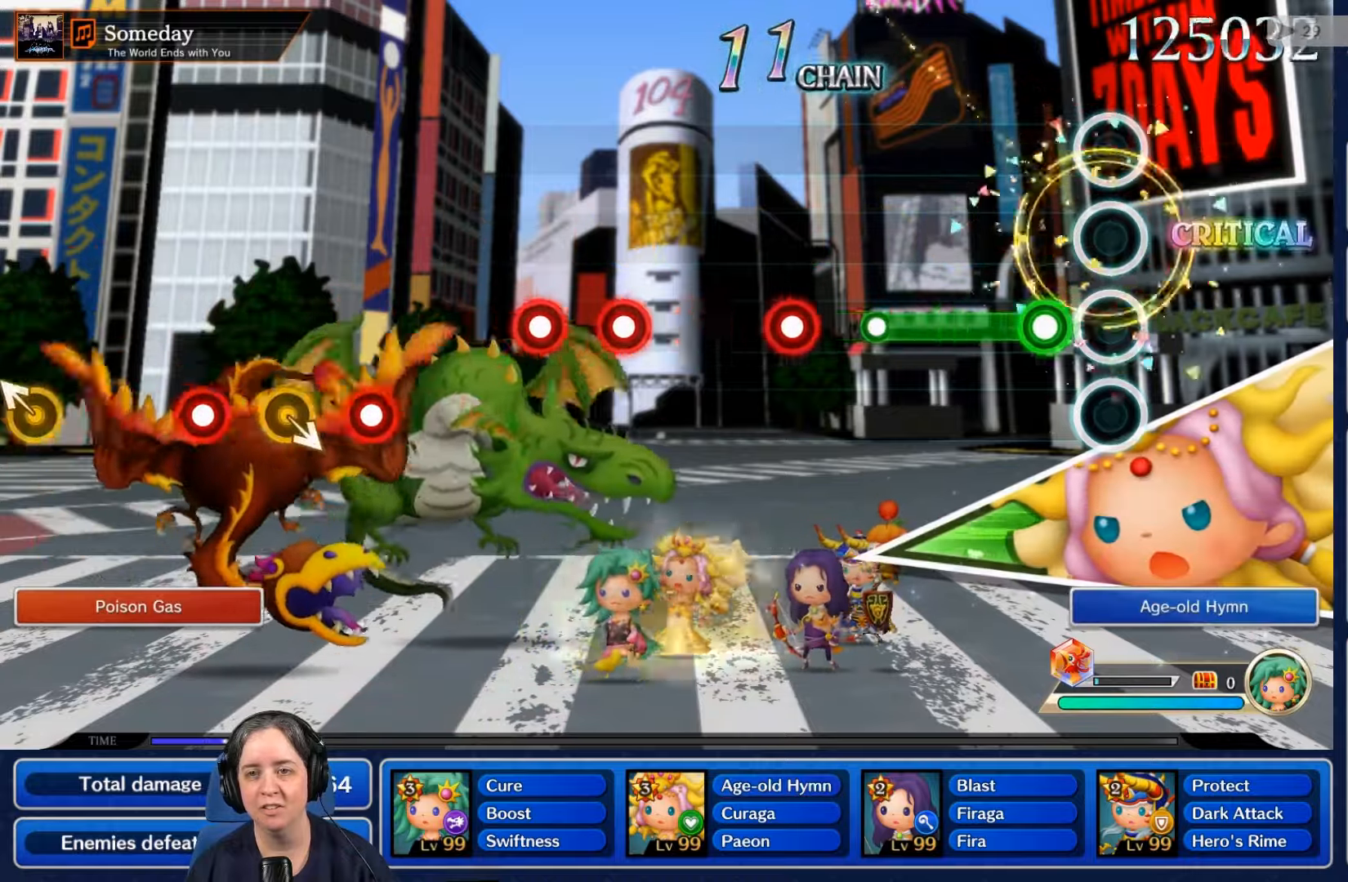
{"buttons": ["R2"], "left_stick": "center", "right_stick": "center", "events": [[166, "R2", "down"]]}
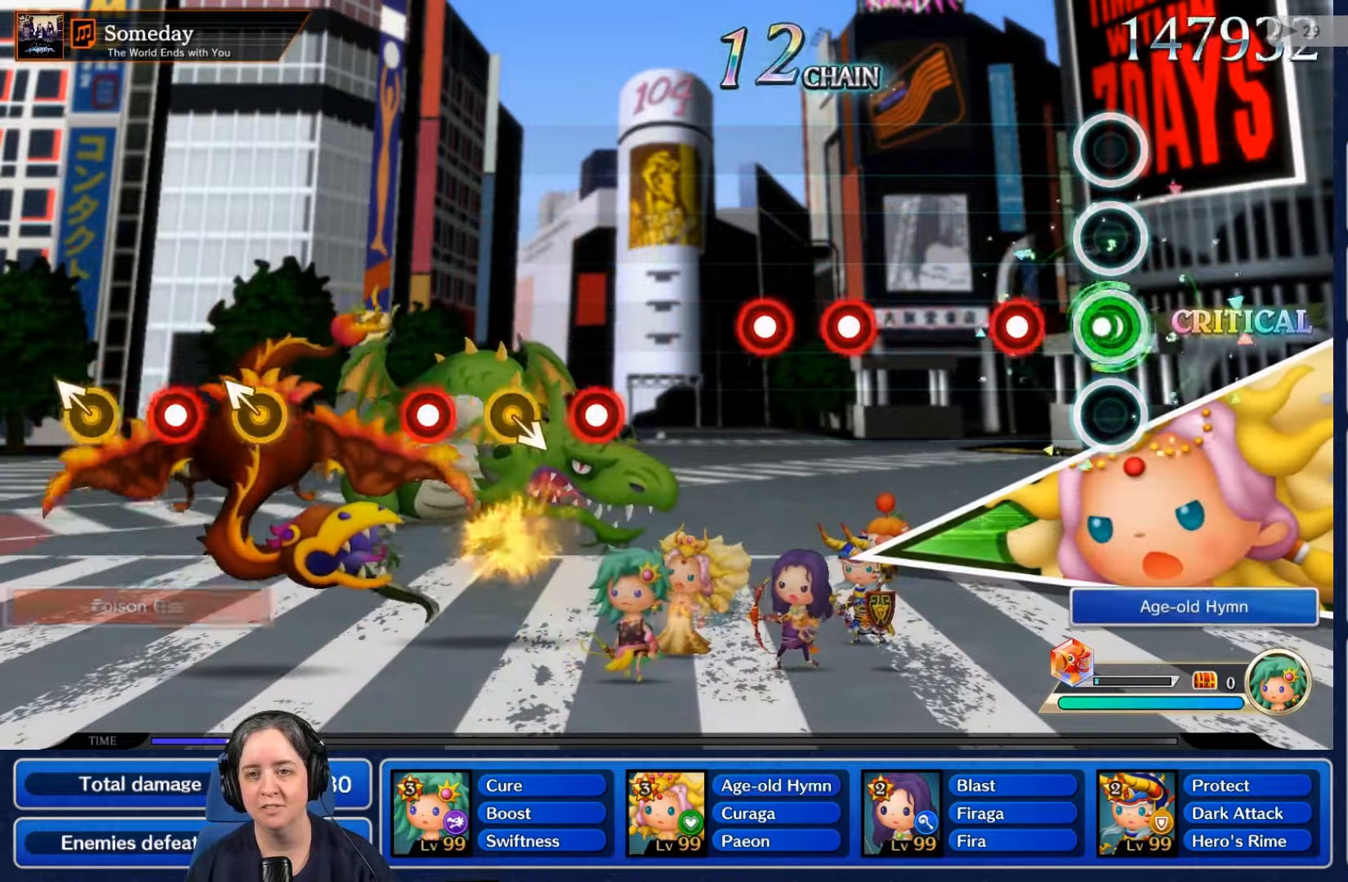
{"buttons": [], "left_stick": "center", "right_stick": "center", "events": [[33, "R2", "up"], [233, "L2", "down"], [400, "L2", "up"]]}
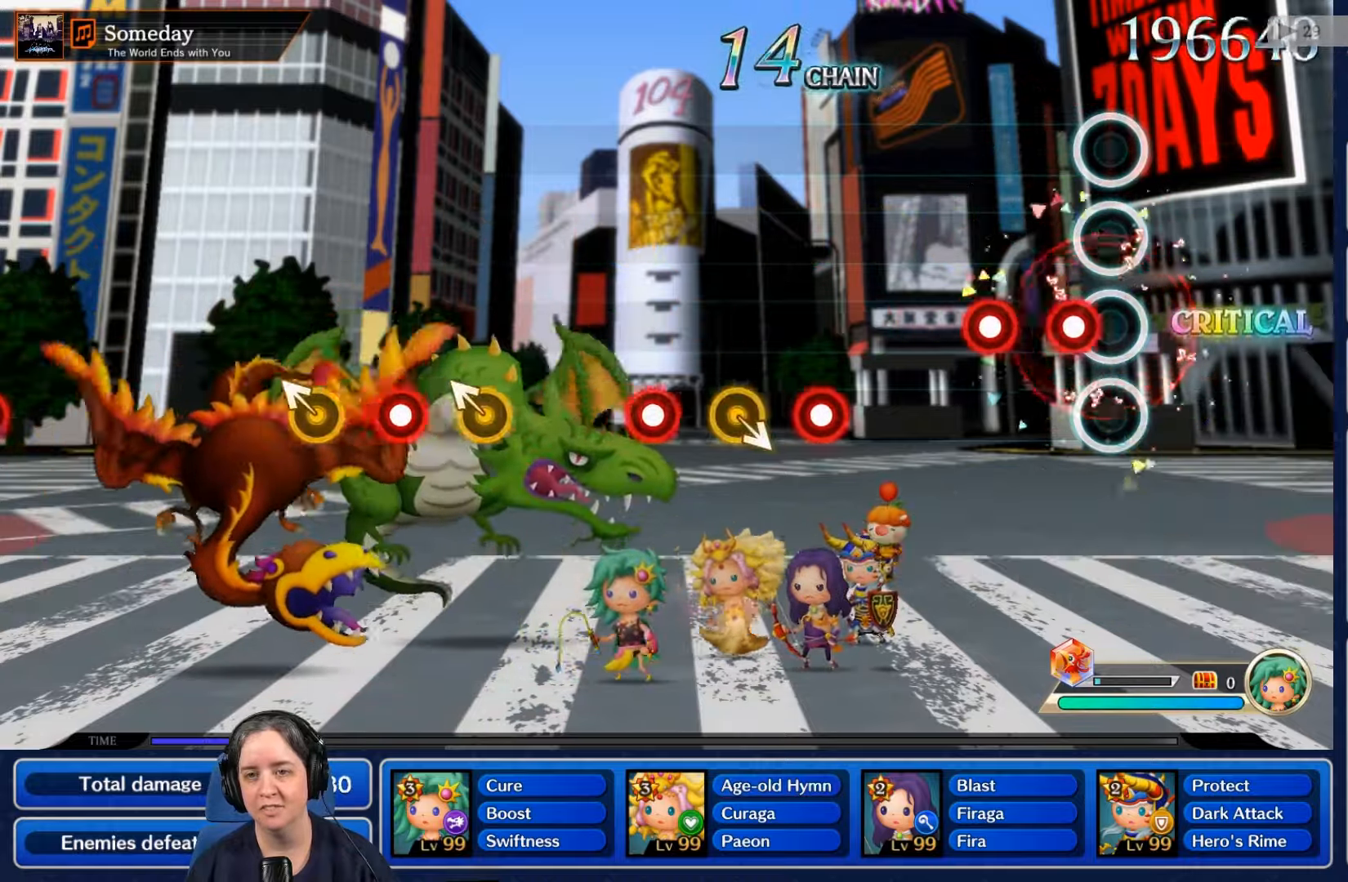
{"buttons": [], "left_stick": "center", "right_stick": "center", "events": [[100, "R2", "down"], [233, "R2", "up"], [300, "L2", "down"], [433, "L2", "up"]]}
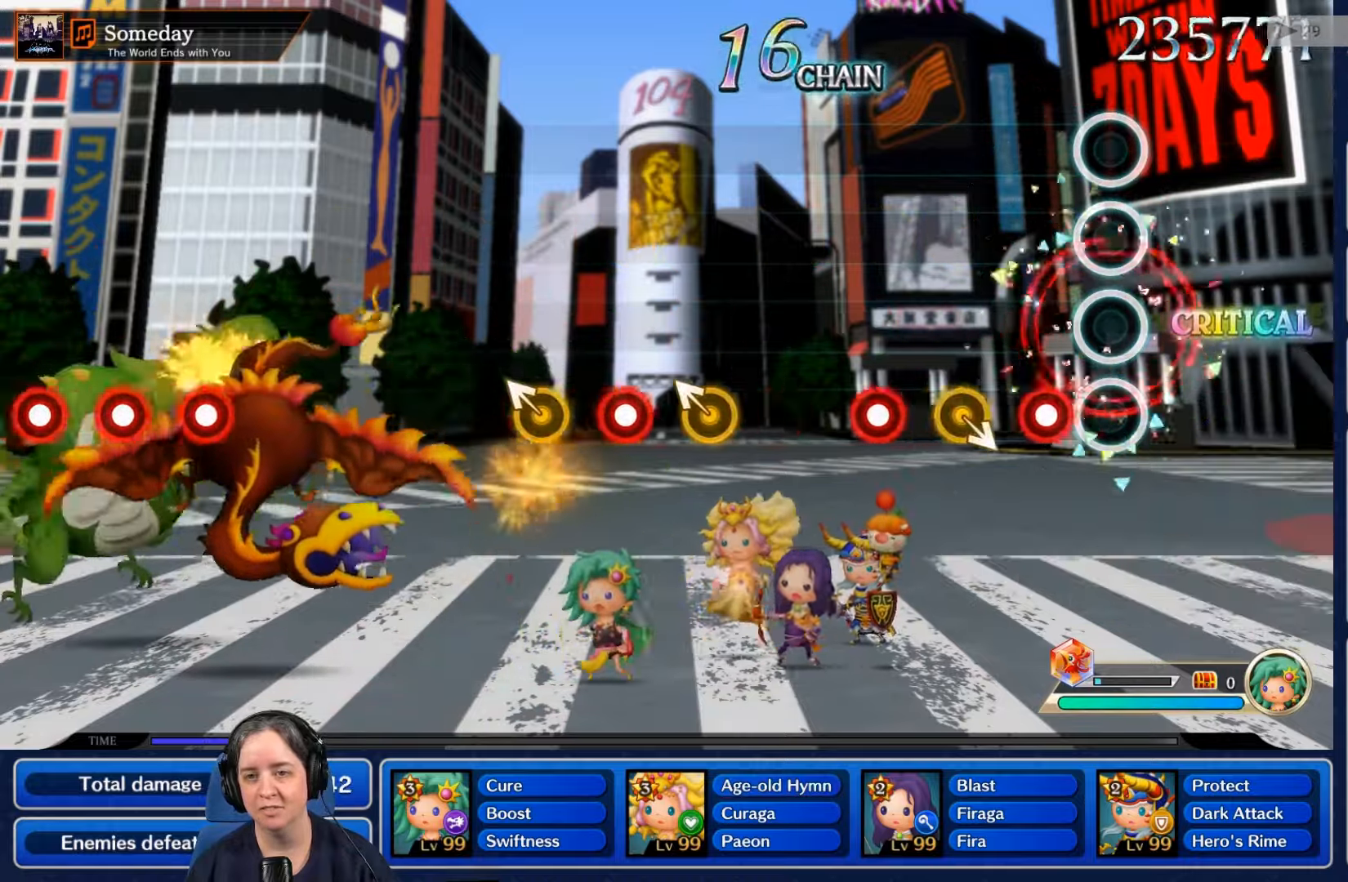
{"buttons": [], "left_stick": "center", "right_stick": "center", "events": [[167, "R2", "down"], [300, "R2", "up"]]}
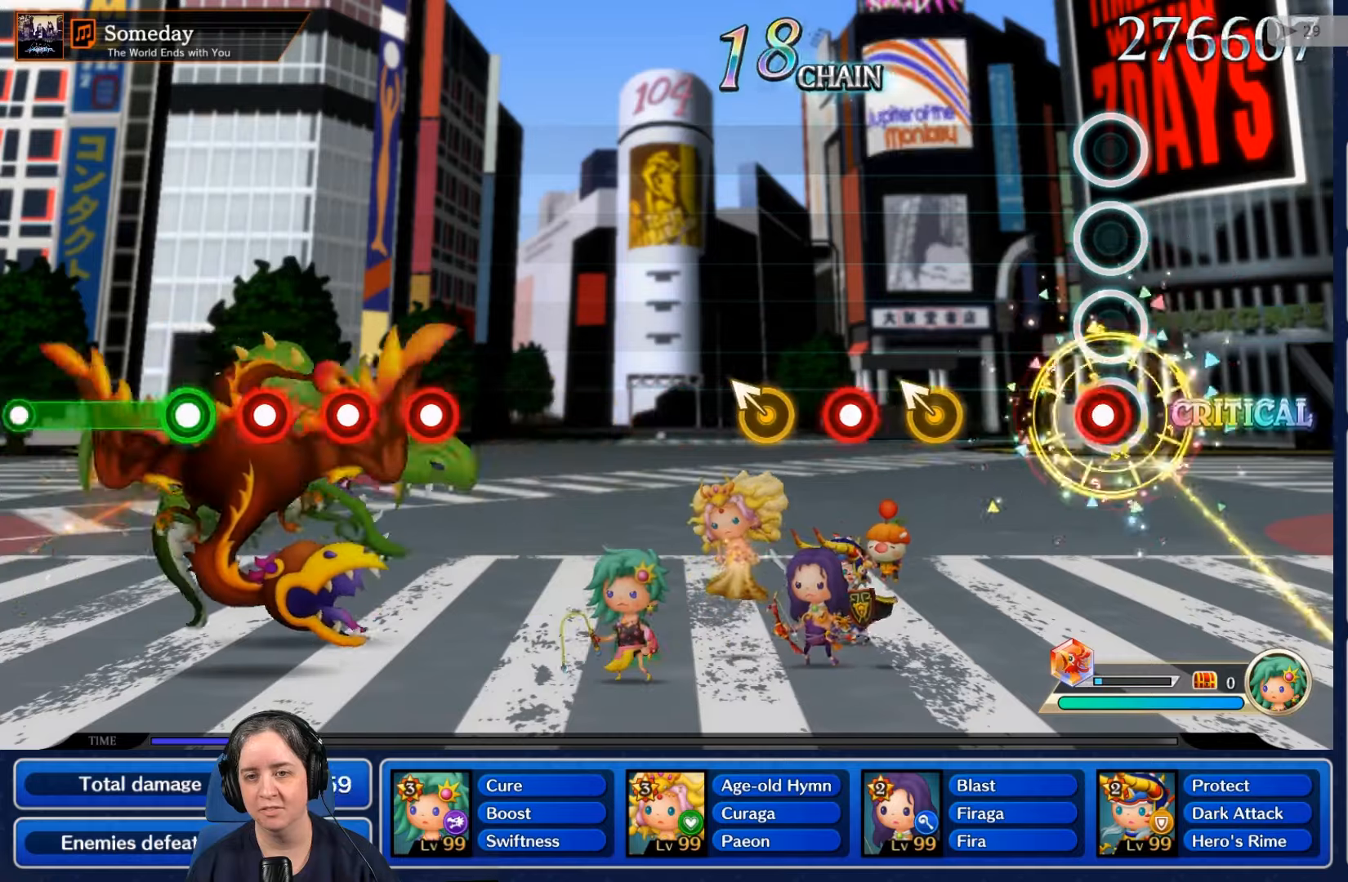
{"buttons": [], "left_stick": "center", "right_stick": "center", "events": [[33, "R2", "down"], [167, "R2", "up"]]}
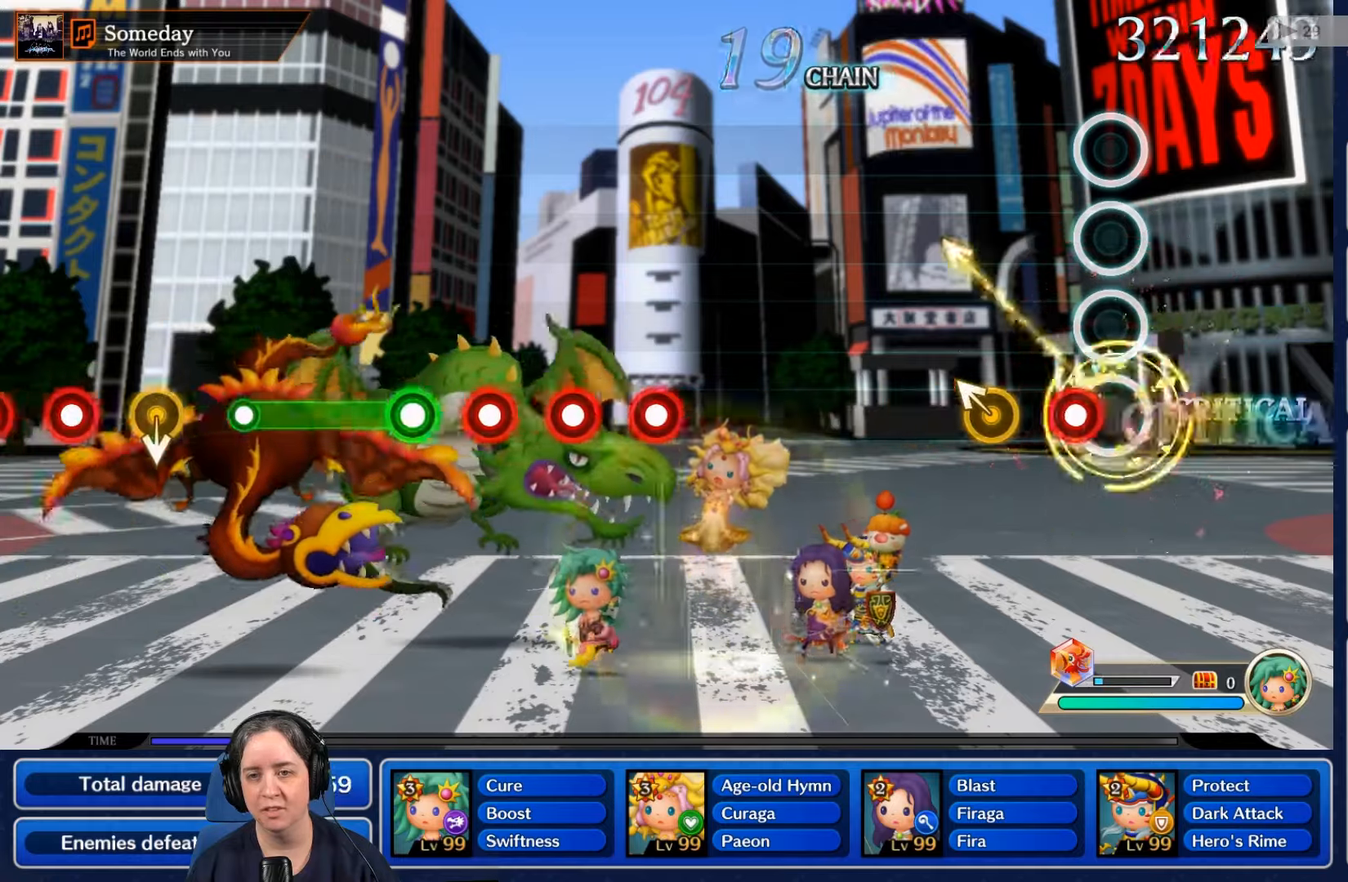
{"buttons": [], "left_stick": "center", "right_stick": "center", "events": [[100, "R2", "down"], [233, "R2", "up"]]}
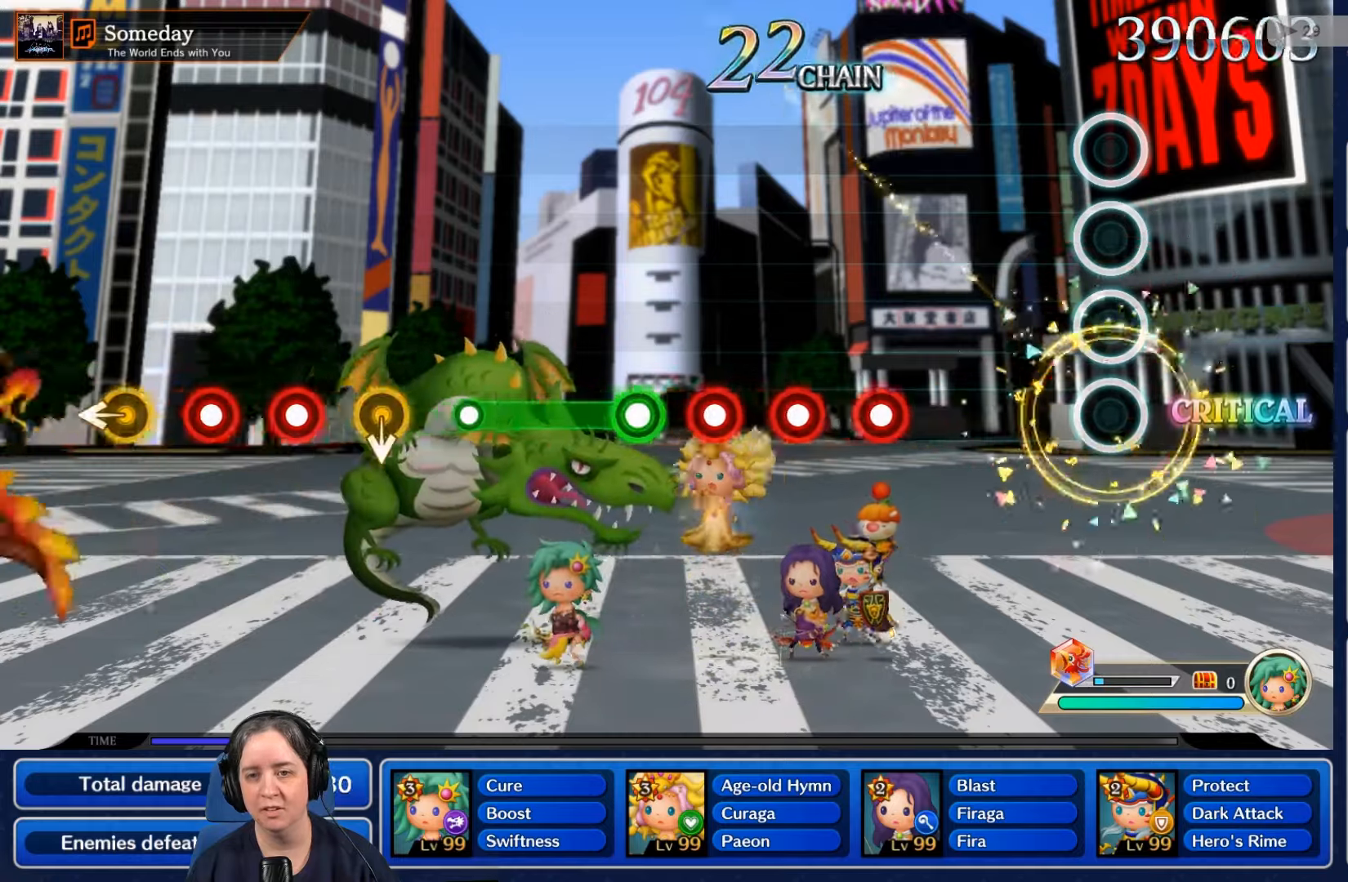
{"buttons": ["R2"], "left_stick": "center", "right_stick": "center", "events": [[467, "R2", "down"]]}
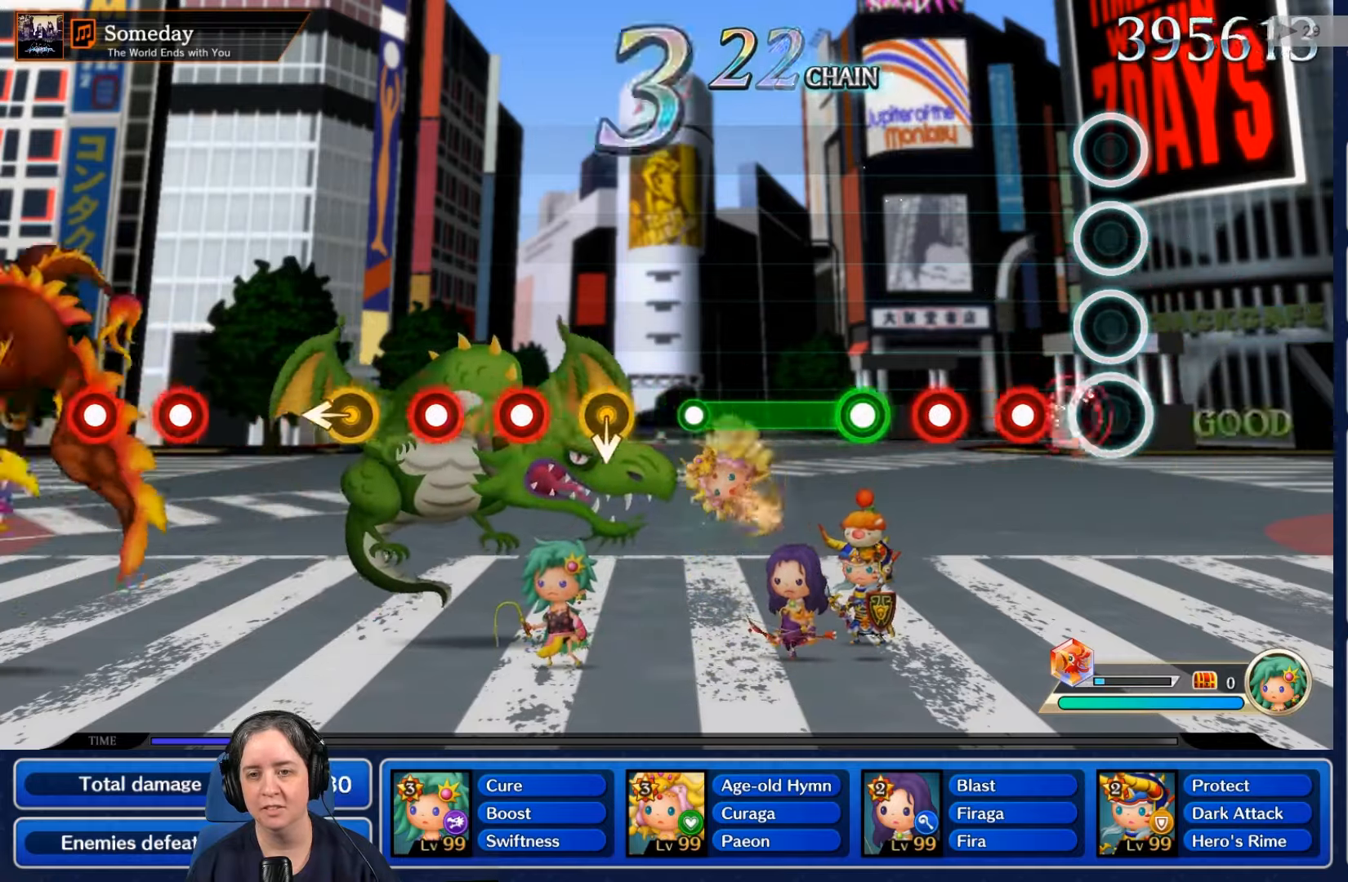
{"buttons": [], "left_stick": "center", "right_stick": "center", "events": [[100, "R2", "up"], [200, "L2", "down"], [333, "L2", "up"], [367, "R2", "down"], [433, "R2", "up"]]}
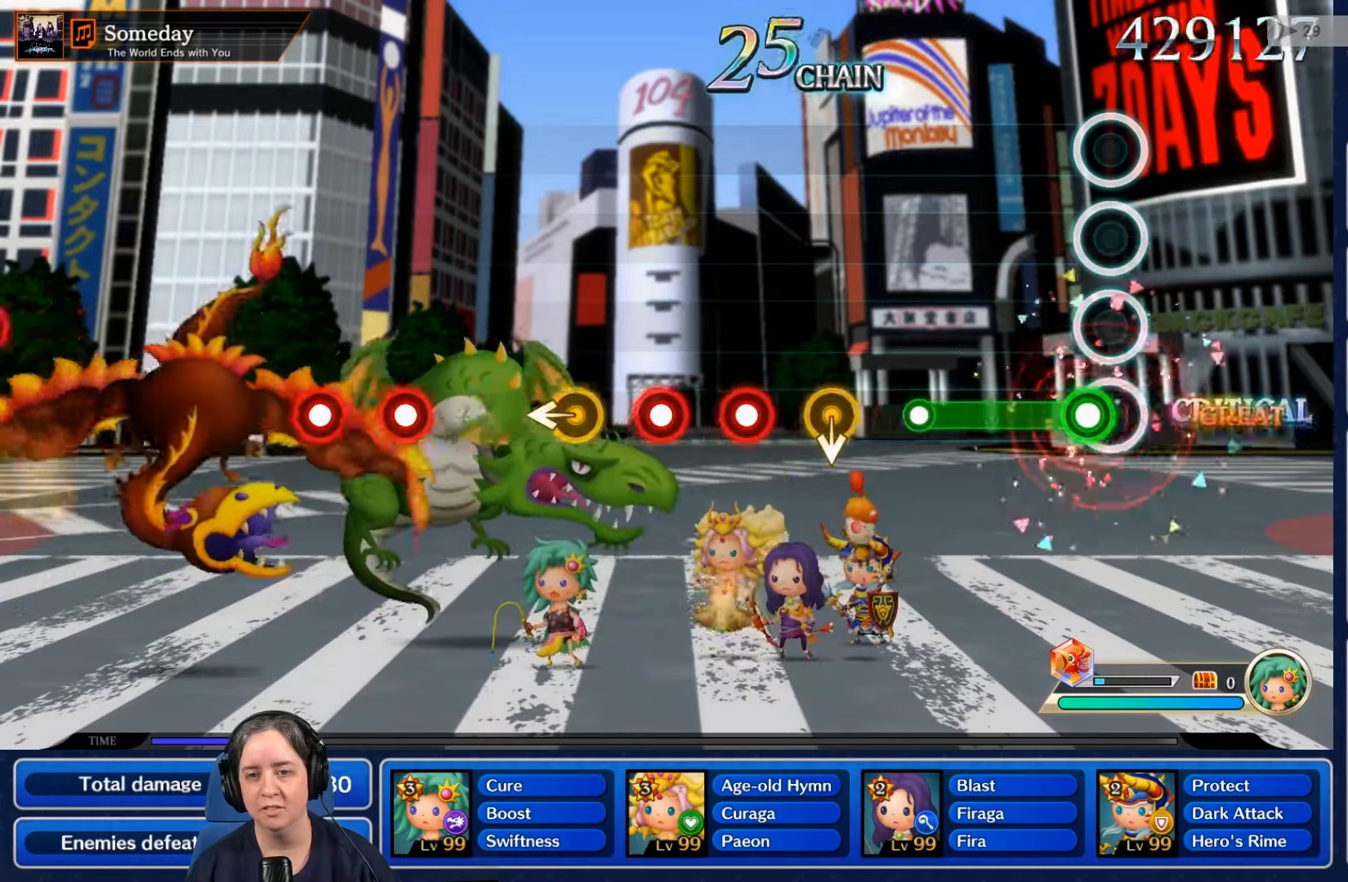
{"buttons": [], "left_stick": "center", "right_stick": "center", "events": [[67, "R2", "down"], [433, "R2", "up"]]}
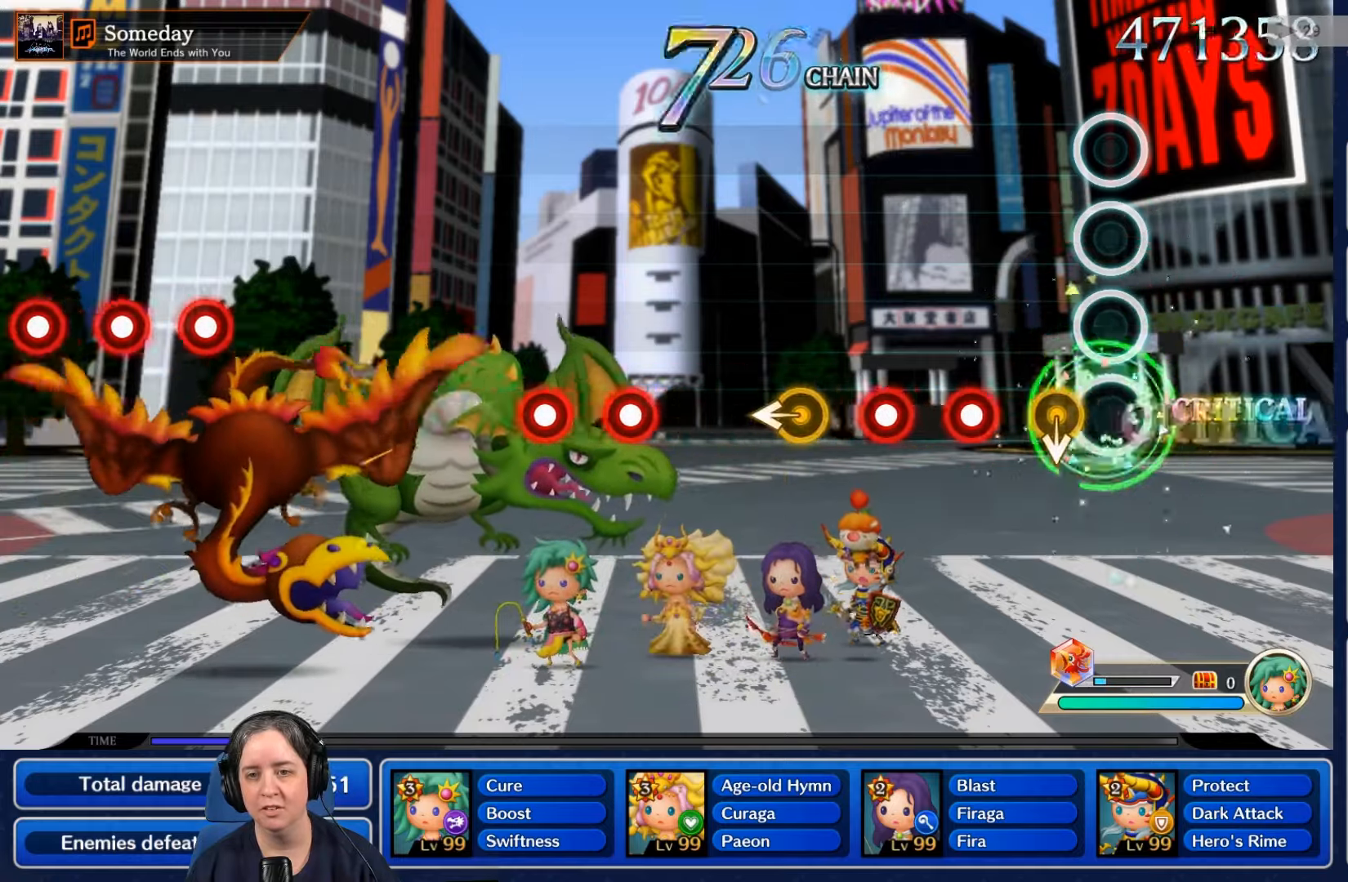
{"buttons": [], "left_stick": "center", "right_stick": "center", "events": [[300, "R2", "down"], [433, "R2", "up"]]}
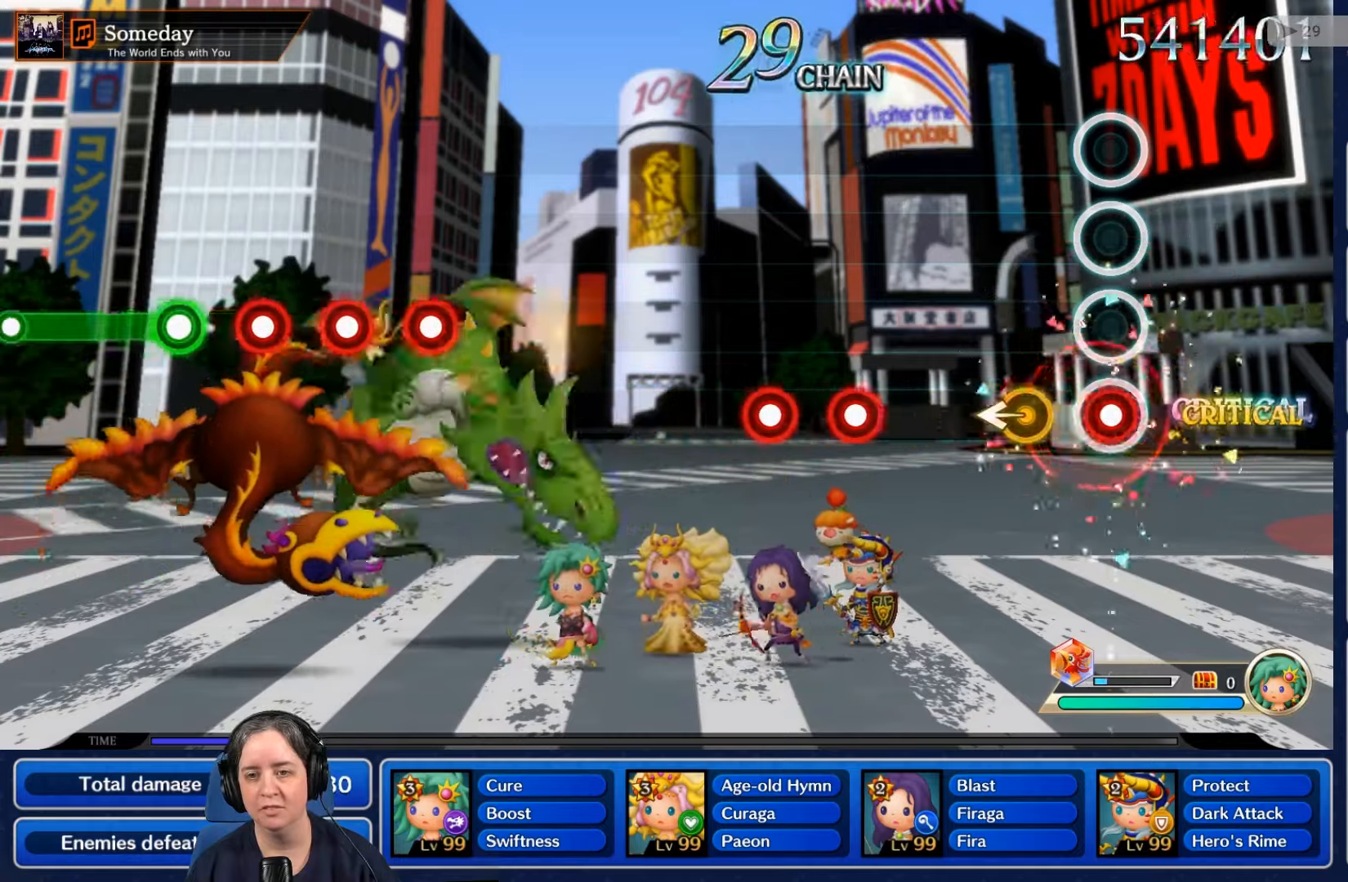
{"buttons": [], "left_stick": "center", "right_stick": "center", "events": [[33, "L2", "down"], [167, "L2", "up"]]}
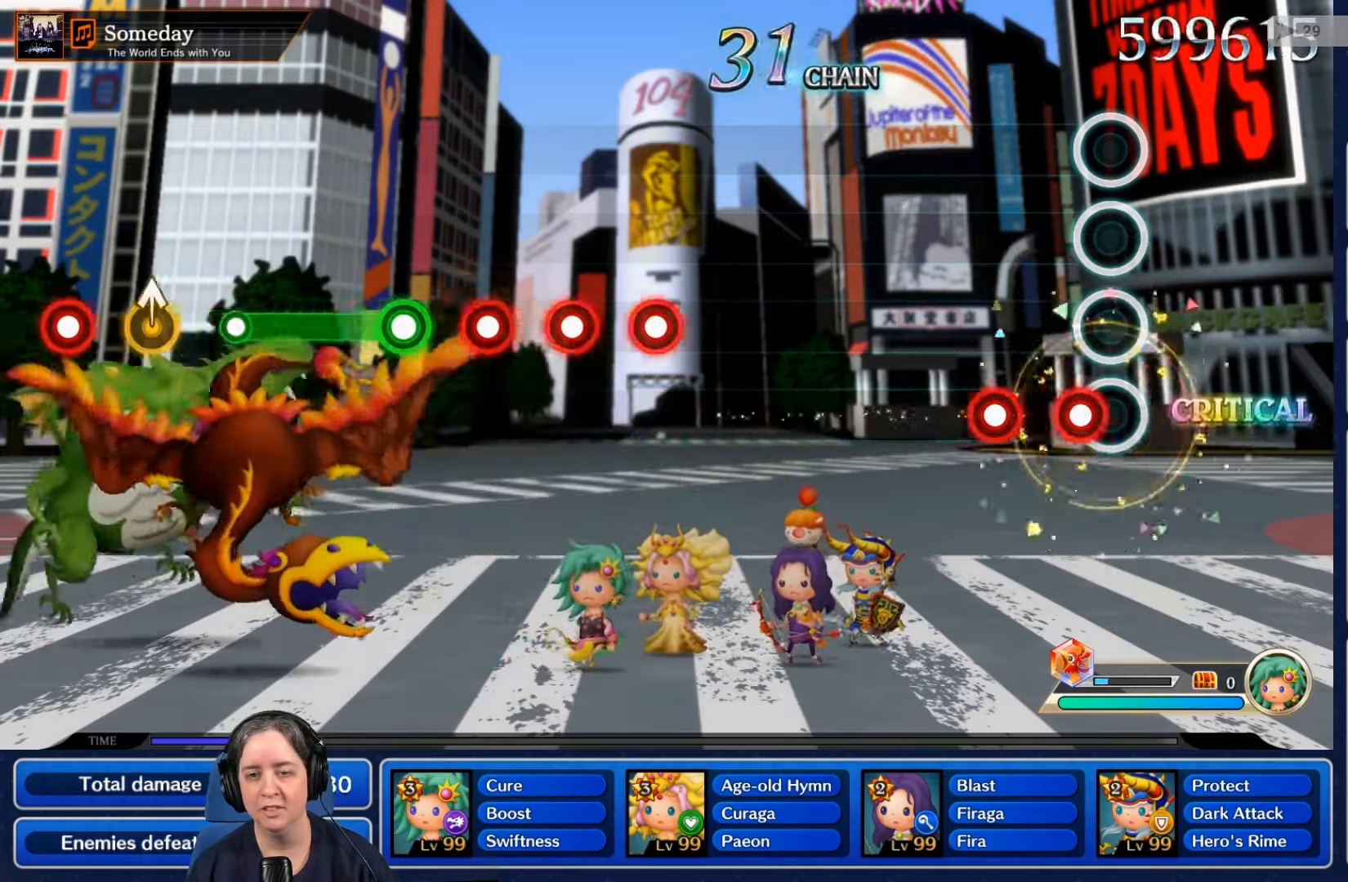
{"buttons": [], "left_stick": "center", "right_stick": "center", "events": [[67, "R2", "down"], [200, "R2", "up"], [267, "L2", "down"], [400, "L2", "up"]]}
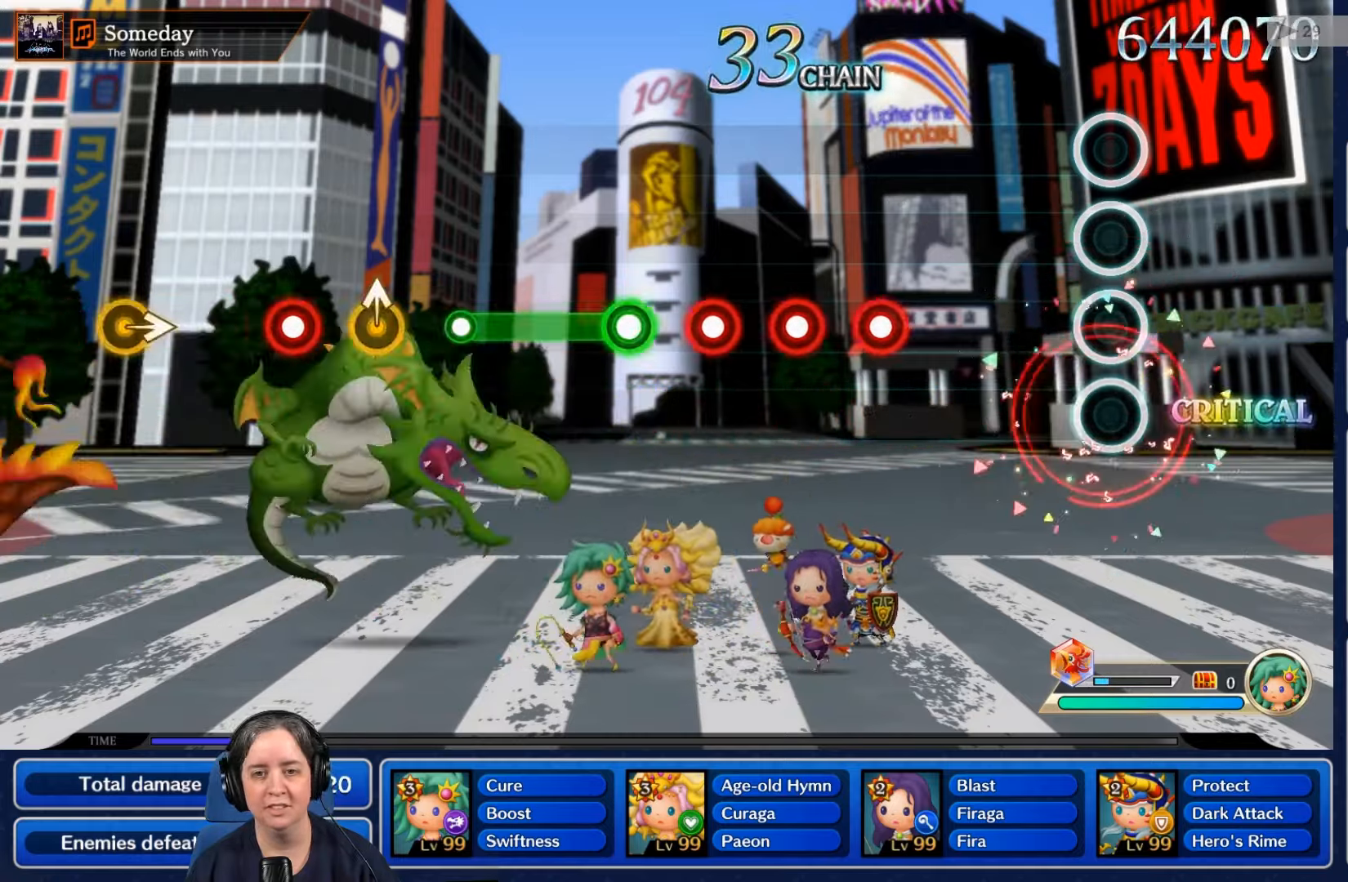
{"buttons": [], "left_stick": "center", "right_stick": "center", "events": []}
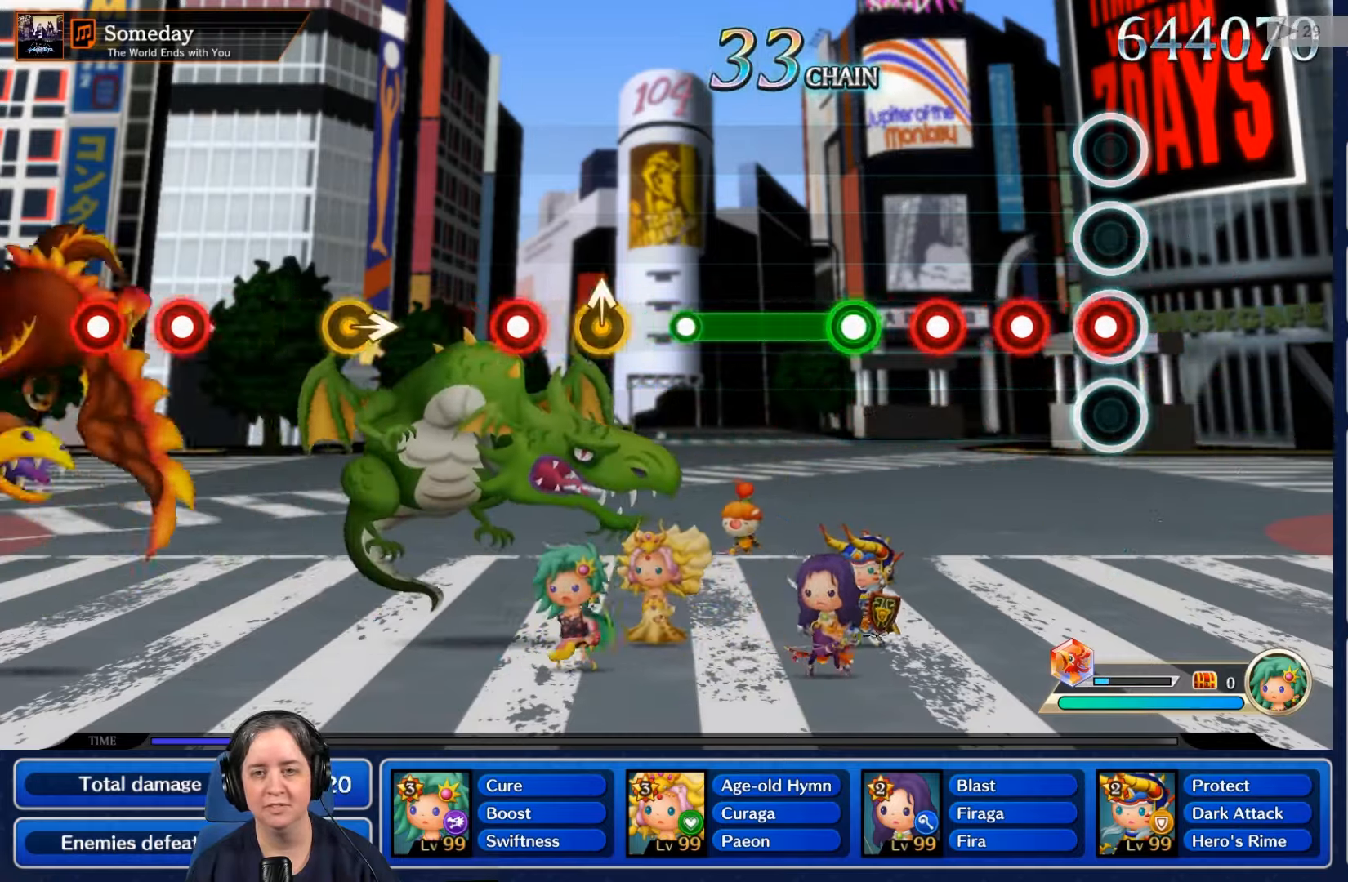
{"buttons": [], "left_stick": "center", "right_stick": "center", "events": [[33, "R2", "down"], [167, "R2", "up"], [200, "L2", "down"], [334, "L2", "up"], [367, "R2", "down"], [500, "R2", "up"]]}
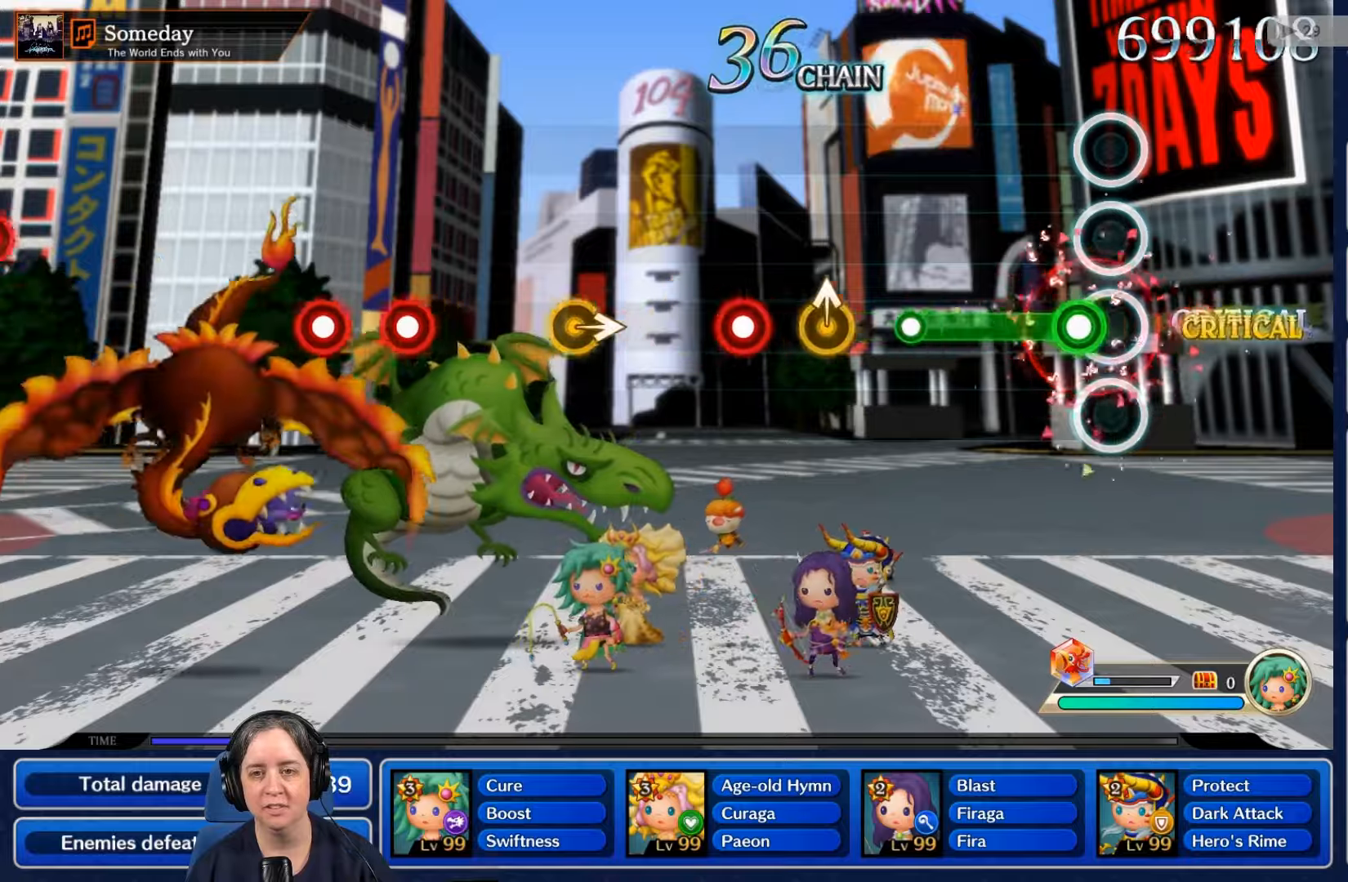
{"buttons": [], "left_stick": "center", "right_stick": "center", "events": [[100, "R2", "down"], [467, "R2", "up"]]}
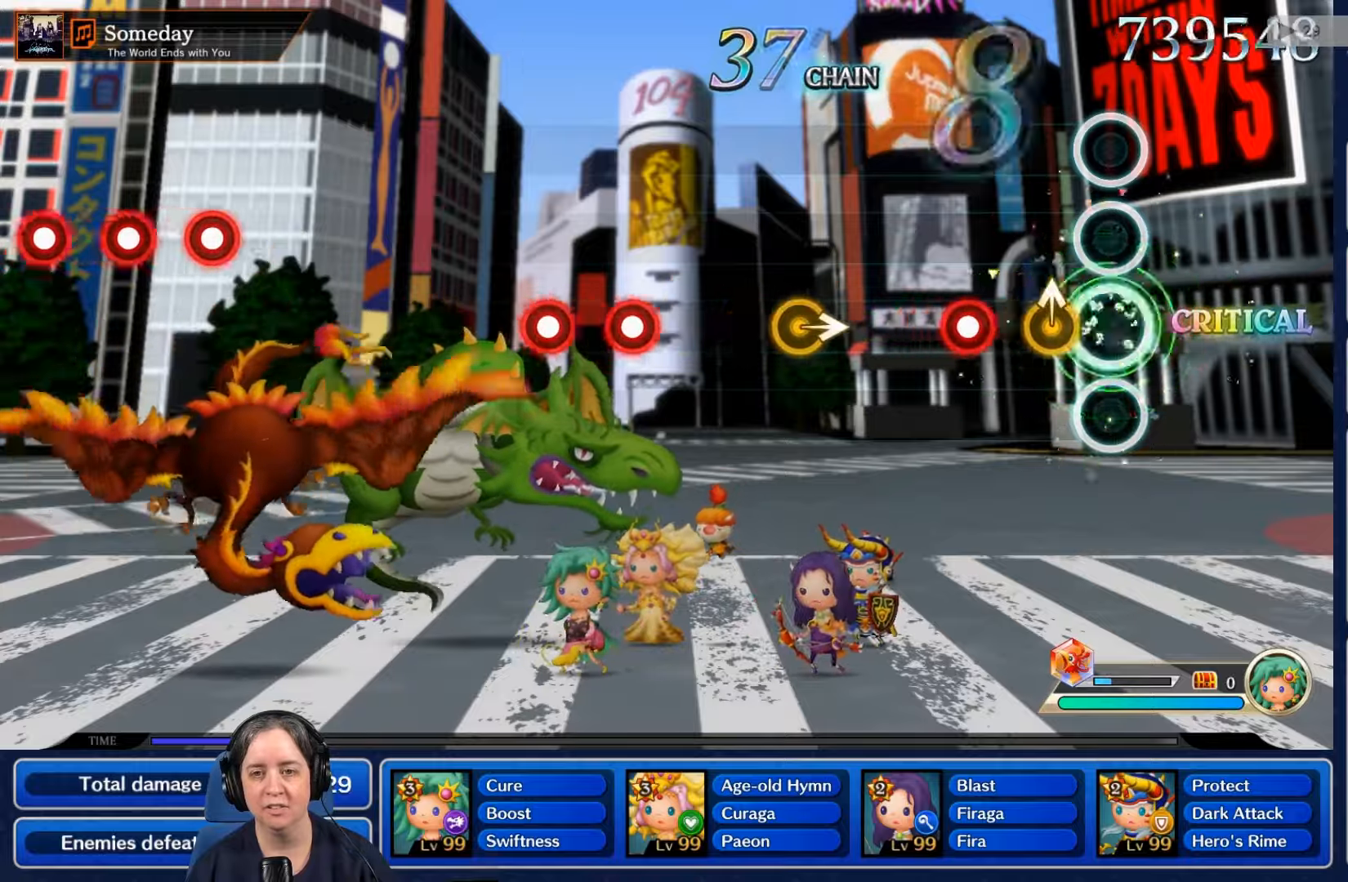
{"buttons": [], "left_stick": "center", "right_stick": "center", "events": [[167, "B", "down"], [234, "B", "up"], [300, "R2", "down"], [434, "R2", "up"]]}
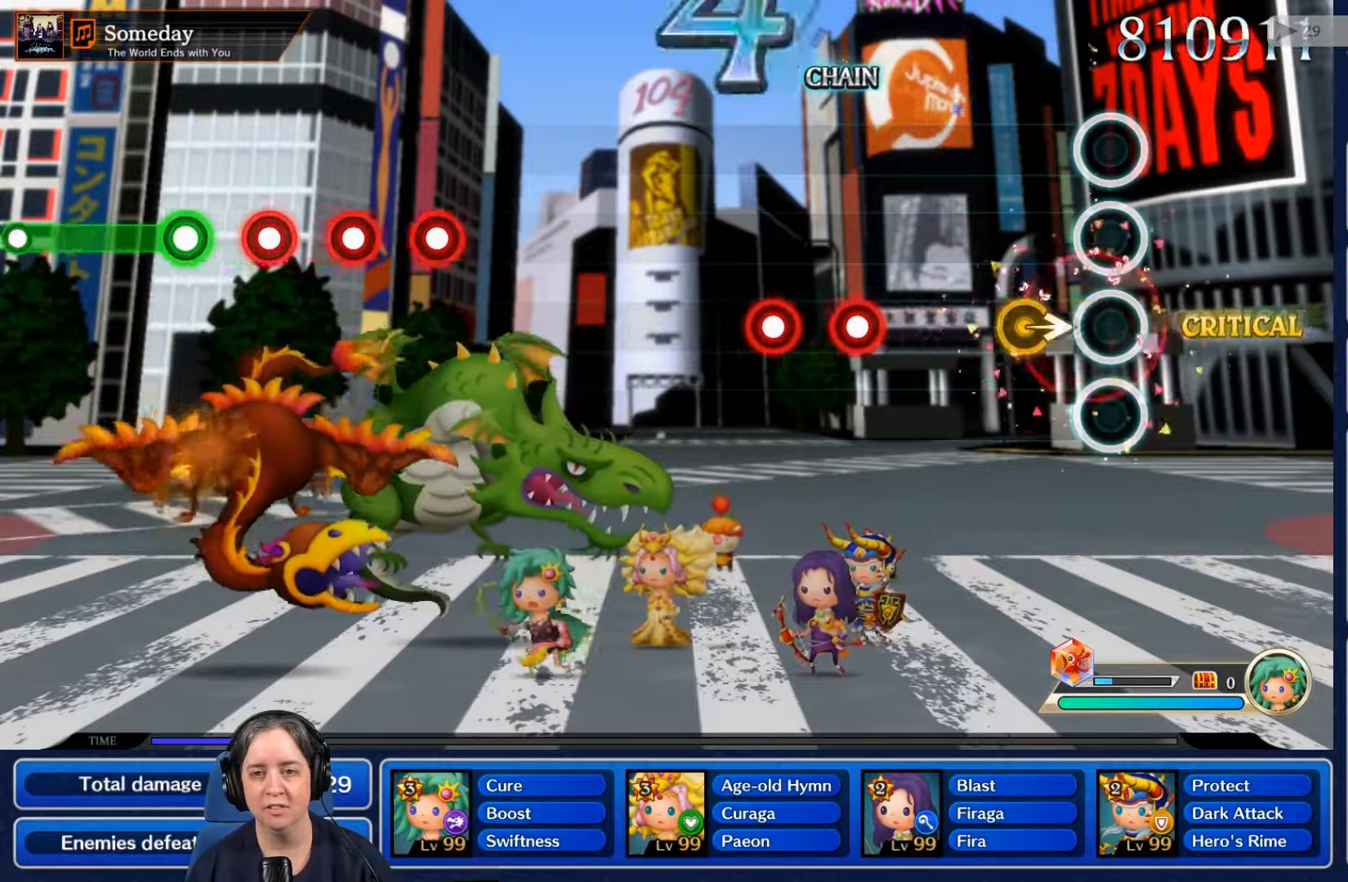
{"buttons": [], "left_stick": "center", "right_stick": "center"}
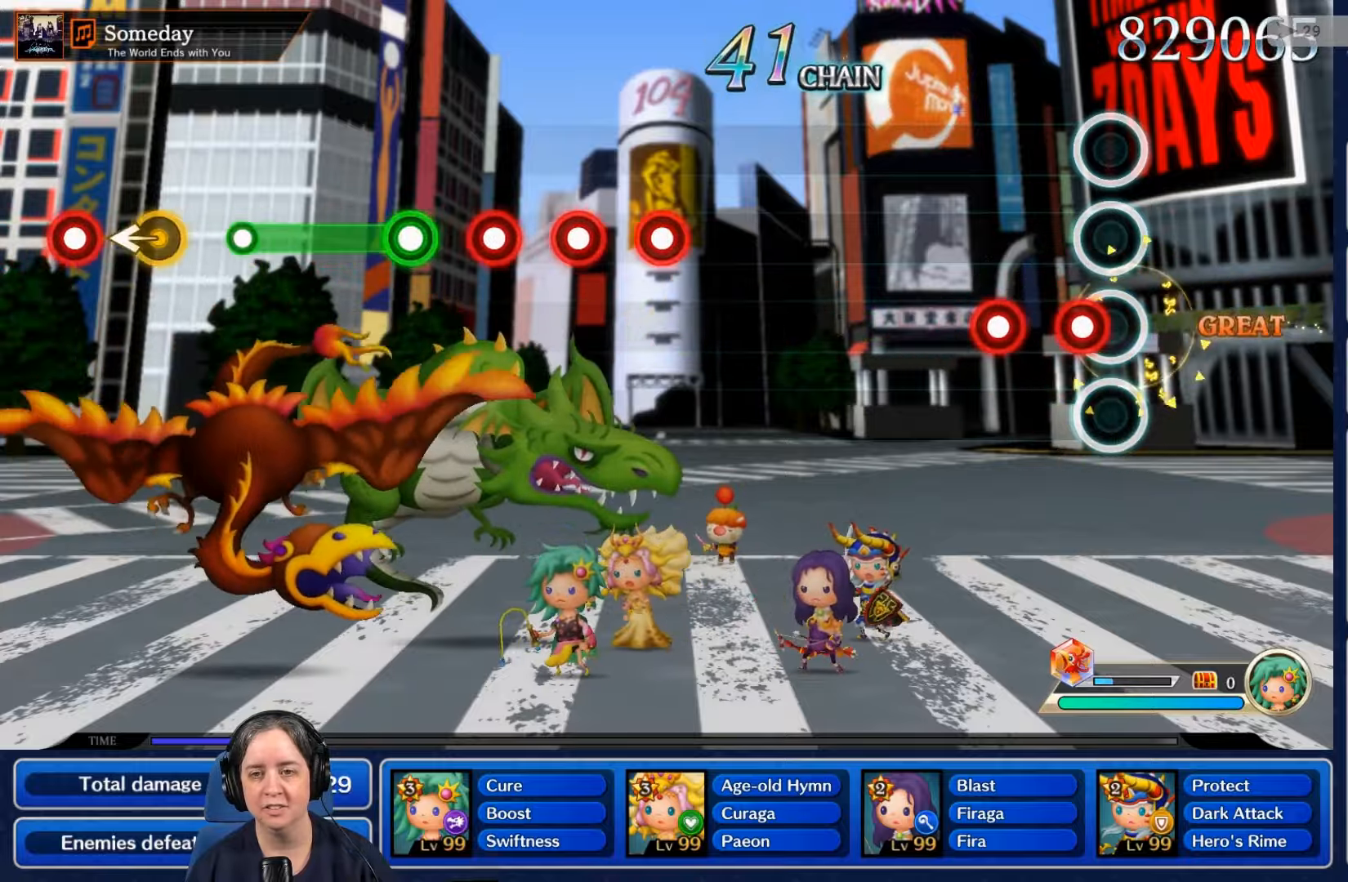
{"buttons": [], "left_stick": "center", "right_stick": "center", "events": [[100, "R2", "down"], [234, "R2", "up"], [300, "L2", "down"], [434, "L2", "up"]]}
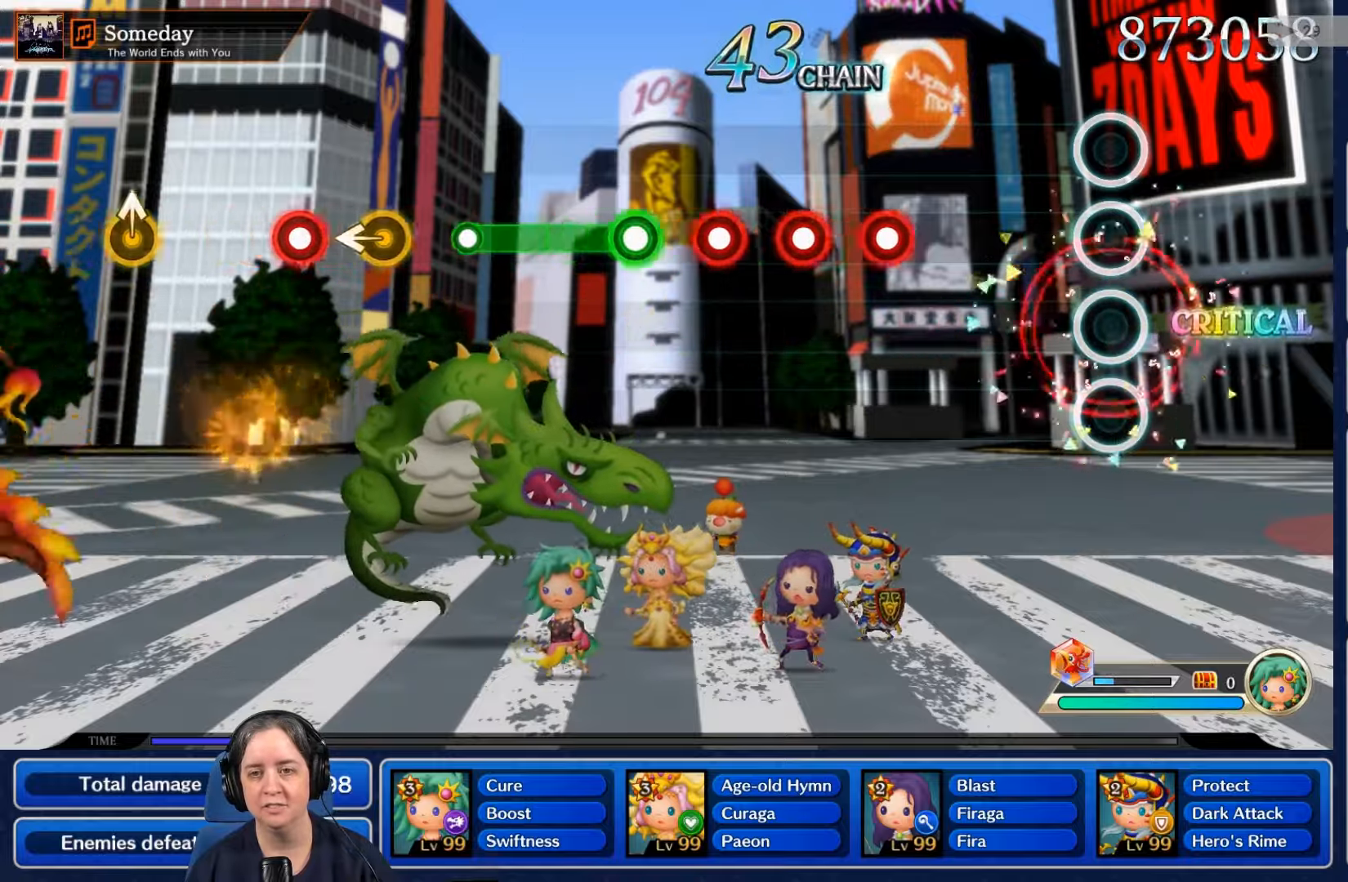
{"buttons": [], "left_stick": "center", "right_stick": "center", "events": []}
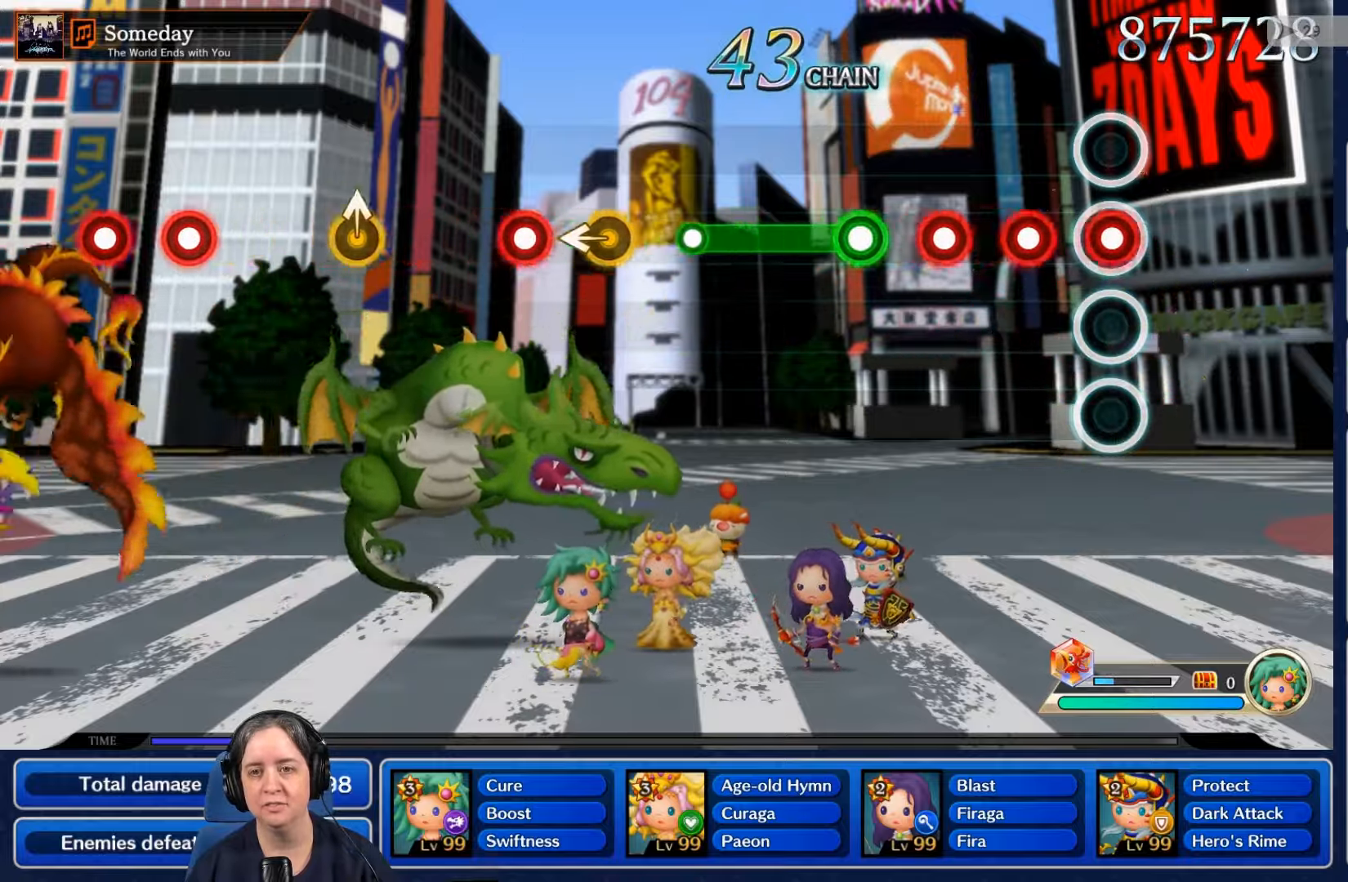
{"buttons": [], "left_stick": "center", "right_stick": "center", "events": [[34, "R2", "down"], [134, "R2", "up"], [200, "L2", "down"], [334, "L2", "up"], [400, "R2", "down"], [466, "R2", "up"]]}
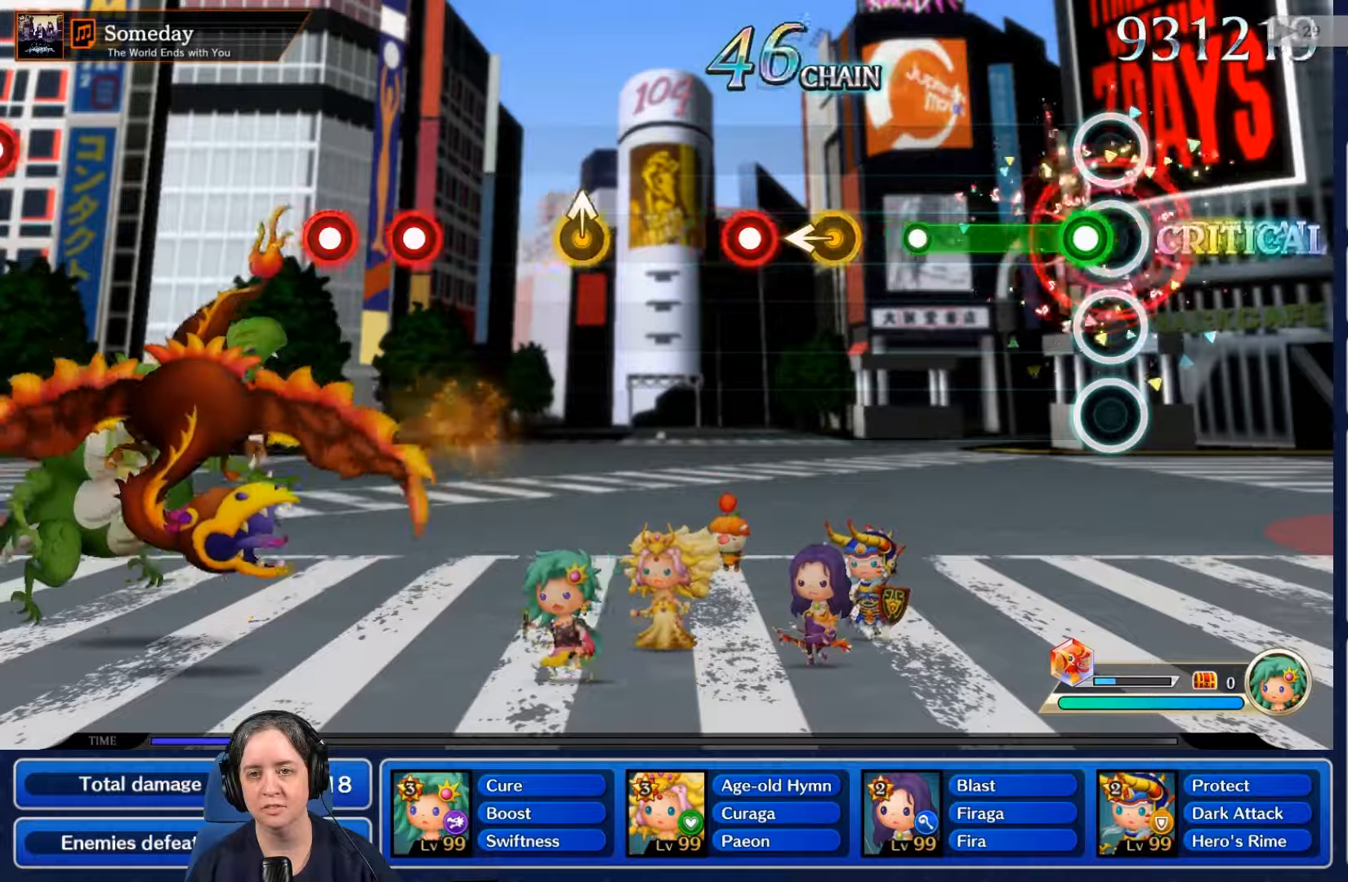
{"buttons": [], "left_stick": "center", "right_stick": "center", "events": [[100, "R2", "down"], [466, "R2", "up"]]}
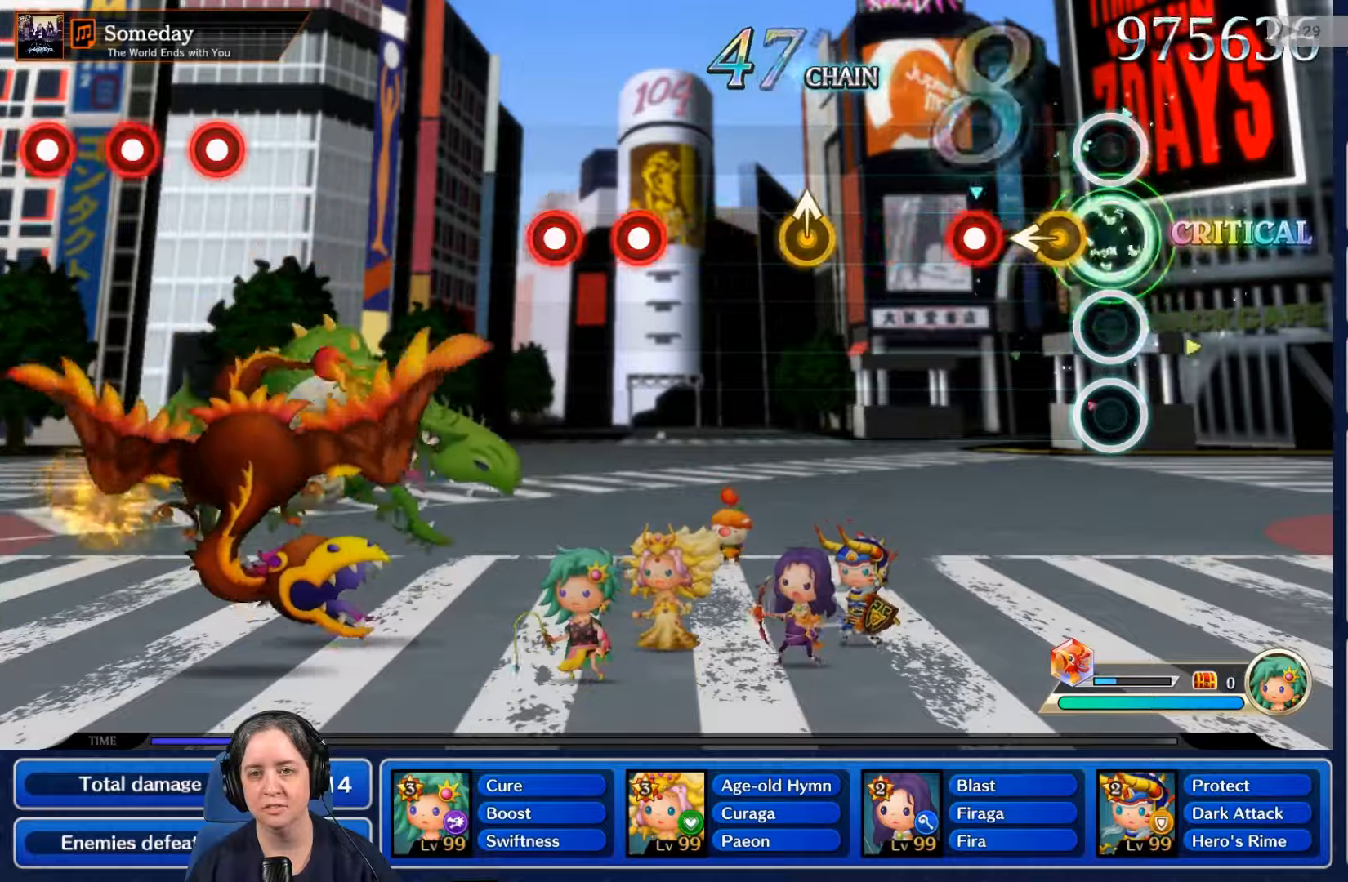
{"buttons": [], "left_stick": "center", "right_stick": "center", "events": [[333, "R2", "down"], [466, "R2", "up"]]}
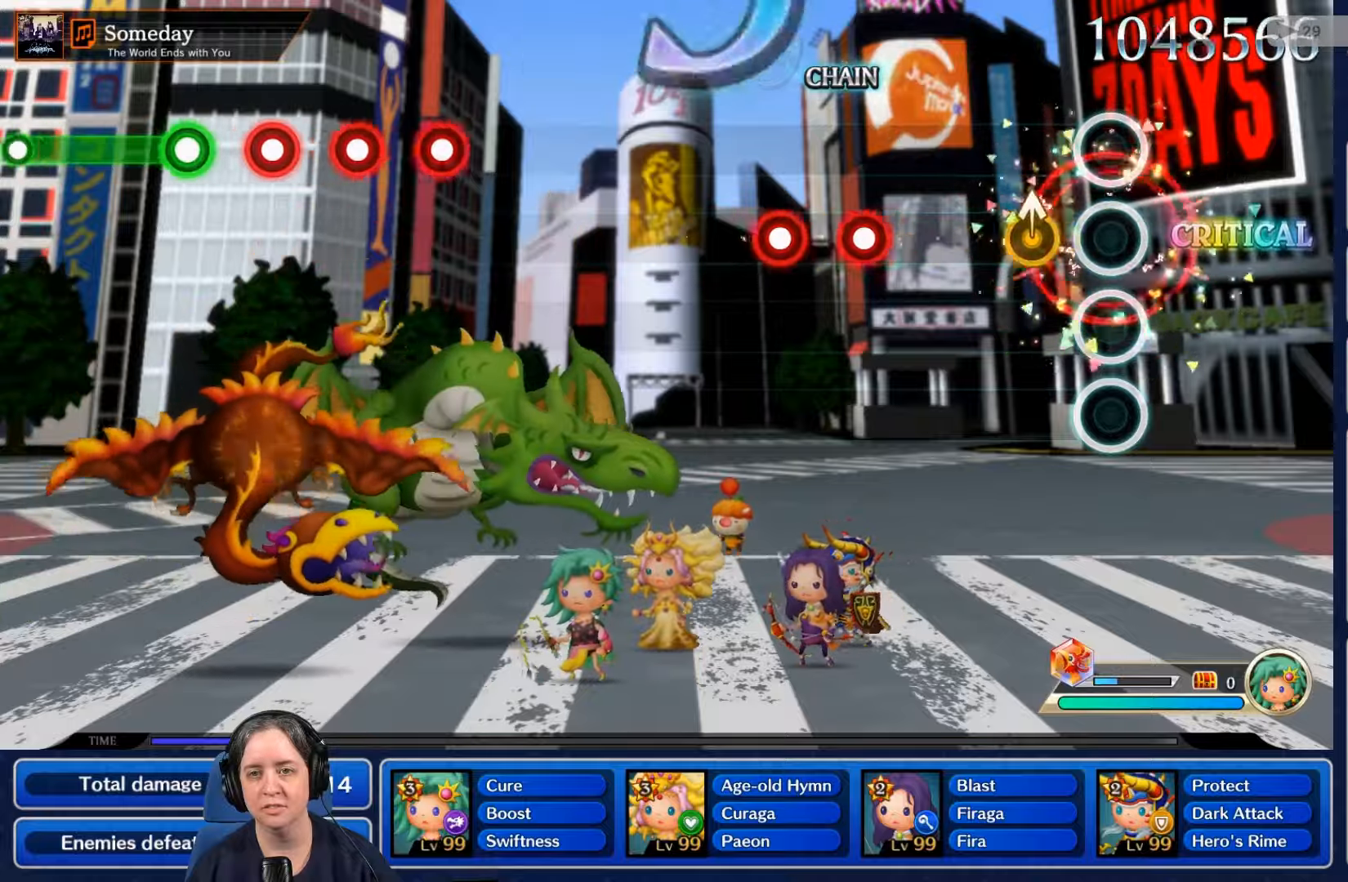
{"buttons": [], "left_stick": "center", "right_stick": "center", "events": [[266, "B", "down"], [266, "right_stick", "up"], [333, "B", "up"], [333, "right_stick", "center"]]}